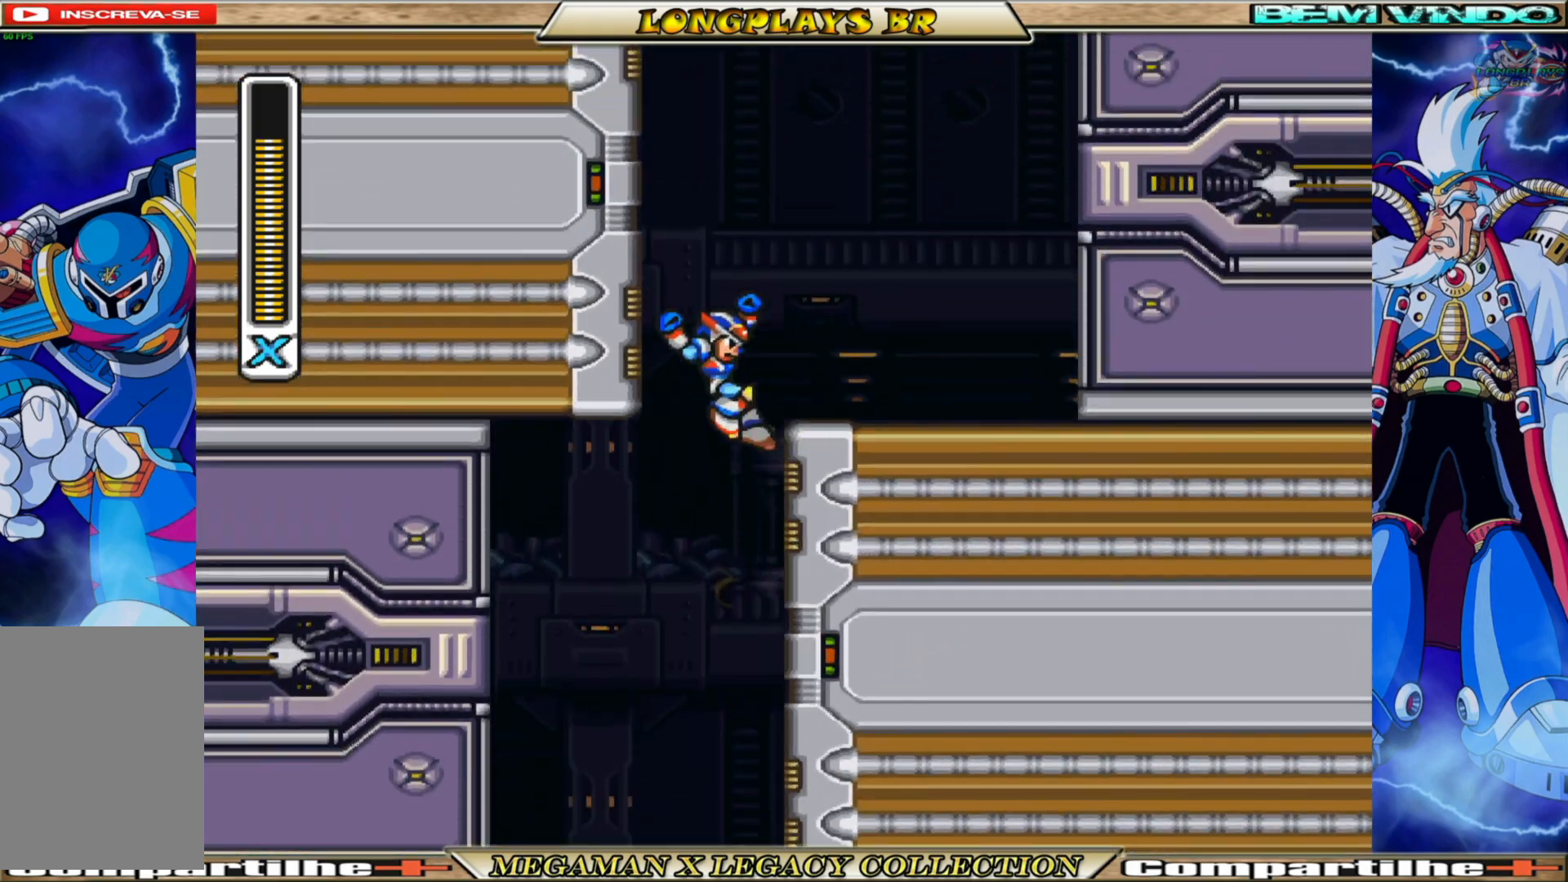
Gameplay with a controller (Xbox layout); each line is a JSON object with the inputs held at the frame after it. "events" lists button and stick changes between this image and that frame as [ms after this image, input, new state], when the widget could be followed in between.
{"buttons": ["A", "B", "DPAD_UP", "DPAD_LEFT"], "left_stick": "center", "right_stick": "center", "events": [[117, "A", "up"], [117, "B", "up"], [183, "B", "down"], [200, "A", "down"]]}
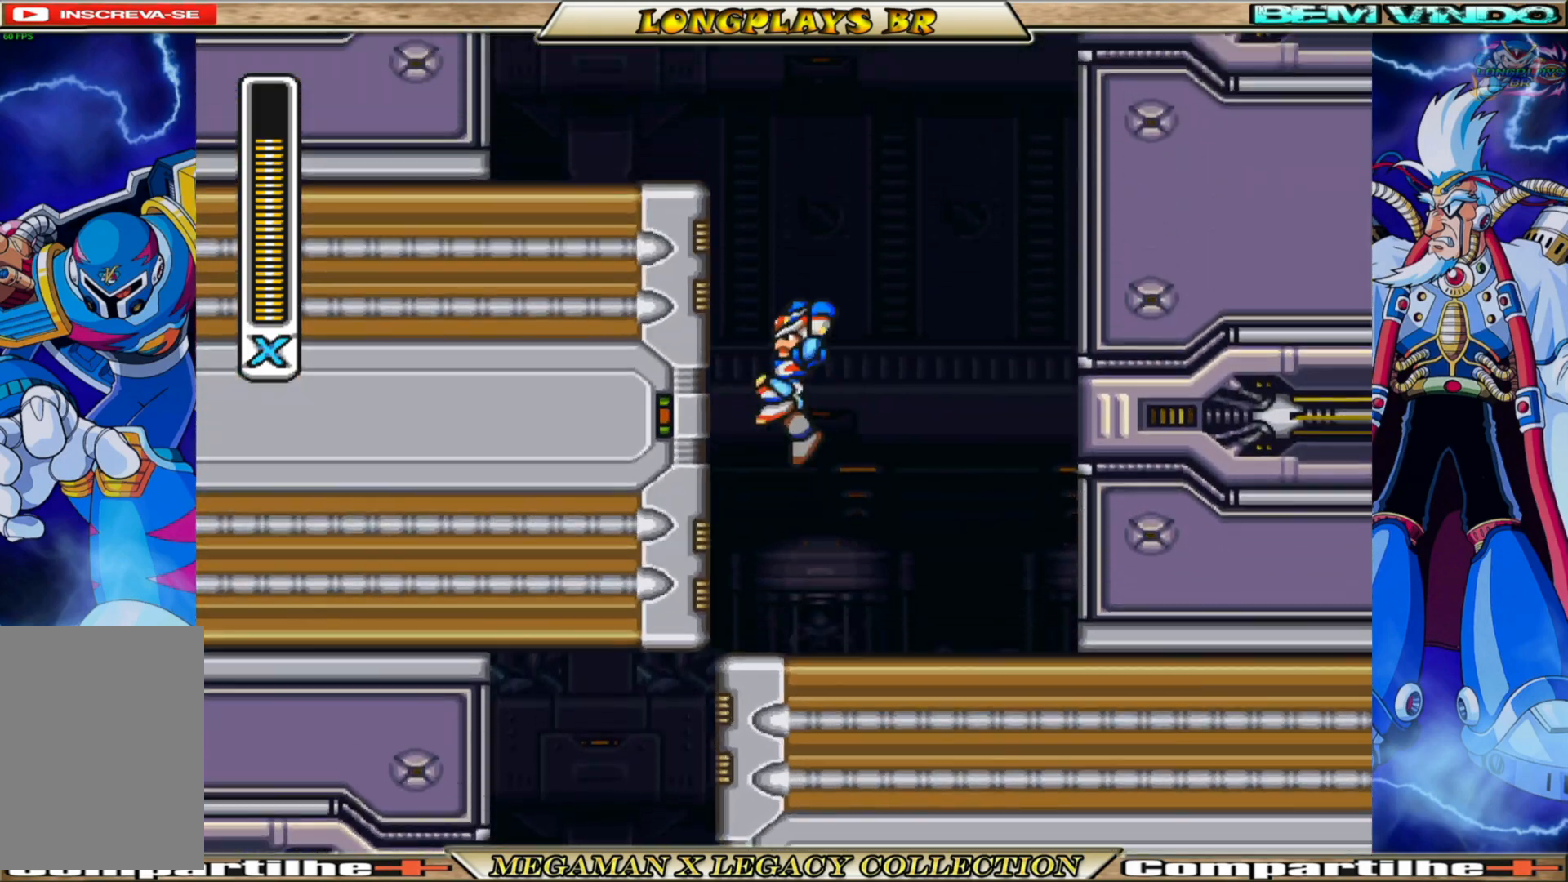
{"buttons": ["A", "B", "DPAD_UP", "DPAD_LEFT"], "left_stick": "center", "right_stick": "center", "events": [[67, "A", "up"], [83, "B", "up"], [150, "B", "down"], [167, "A", "down"]]}
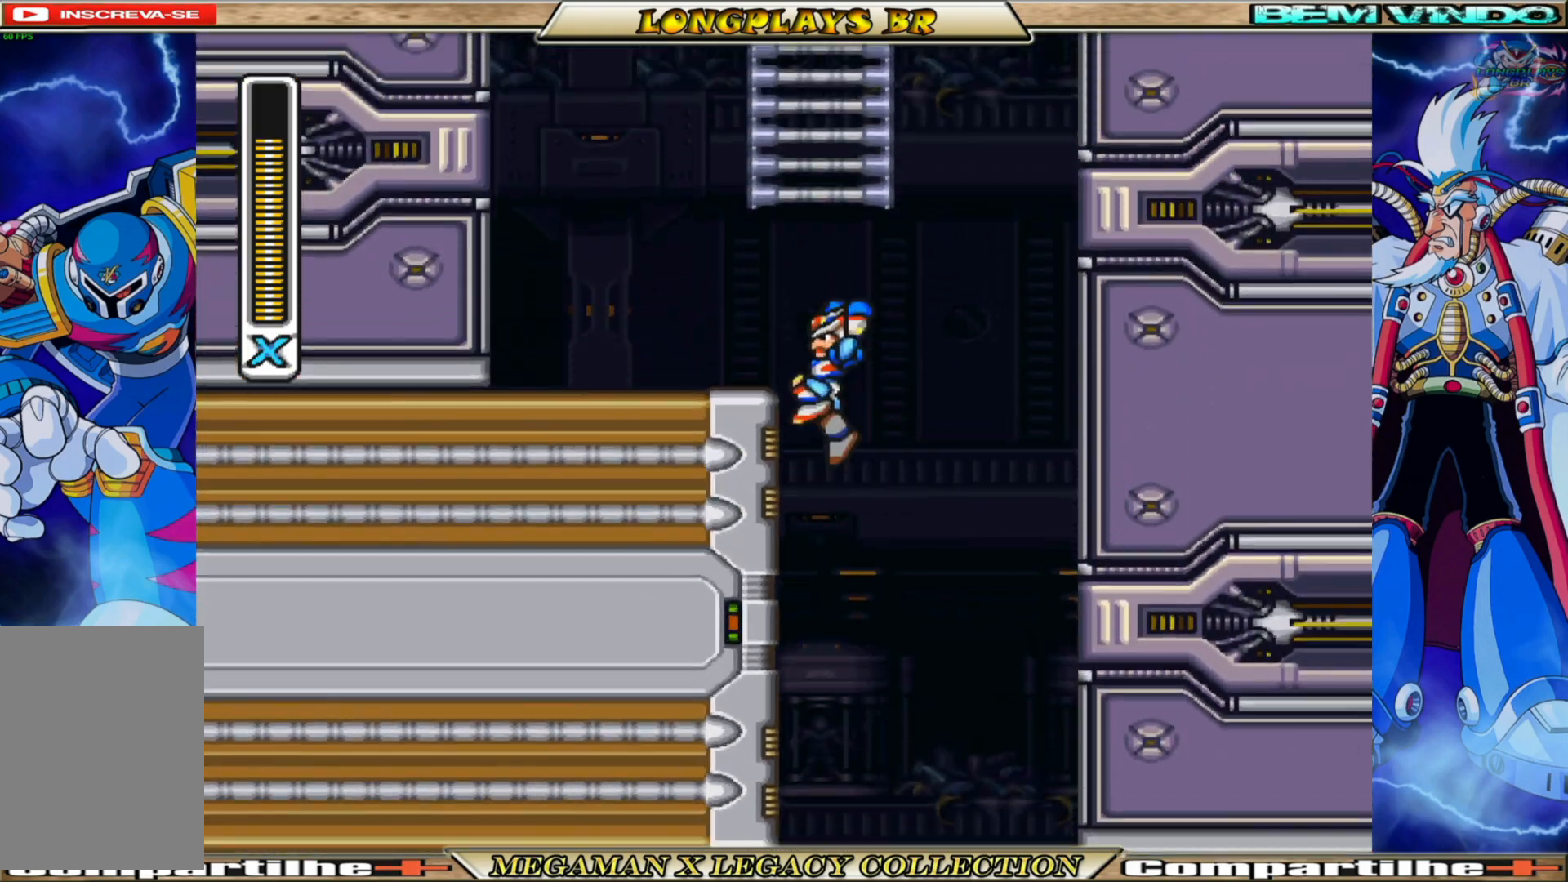
{"buttons": ["B", "DPAD_RIGHT"], "left_stick": "center", "right_stick": "center", "events": [[150, "A", "up"], [200, "B", "up"], [267, "DPAD_UP", "up"], [300, "DPAD_LEFT", "up"], [483, "DPAD_RIGHT", "down"], [500, "B", "down"]]}
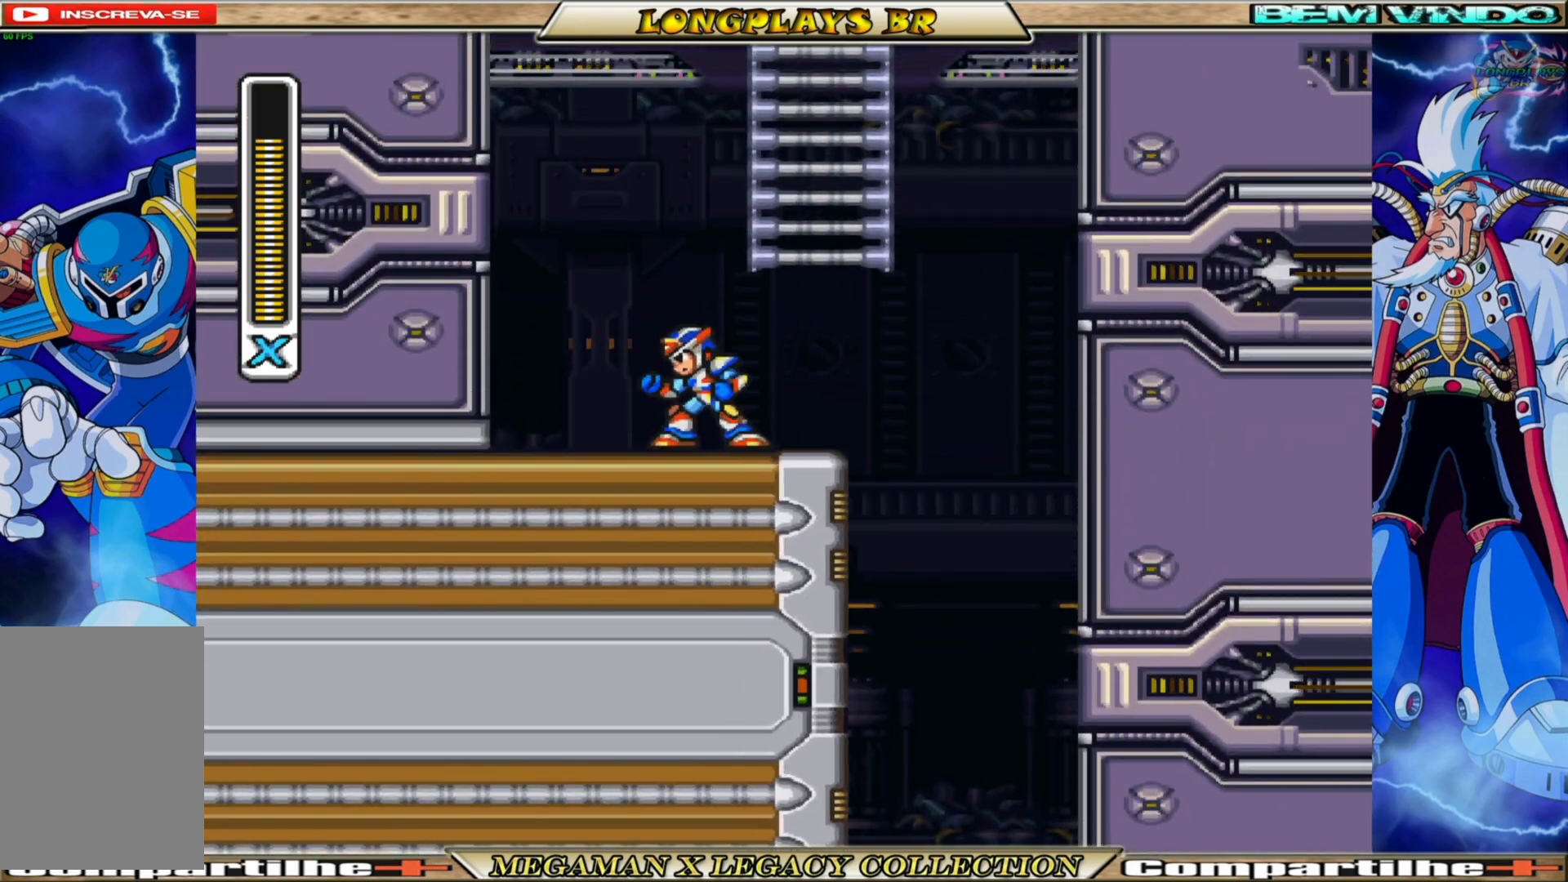
{"buttons": ["DPAD_UP"], "left_stick": "center", "right_stick": "center", "events": [[17, "A", "down"], [117, "DPAD_UP", "down"], [233, "DPAD_RIGHT", "up"], [283, "A", "up"], [333, "B", "up"]]}
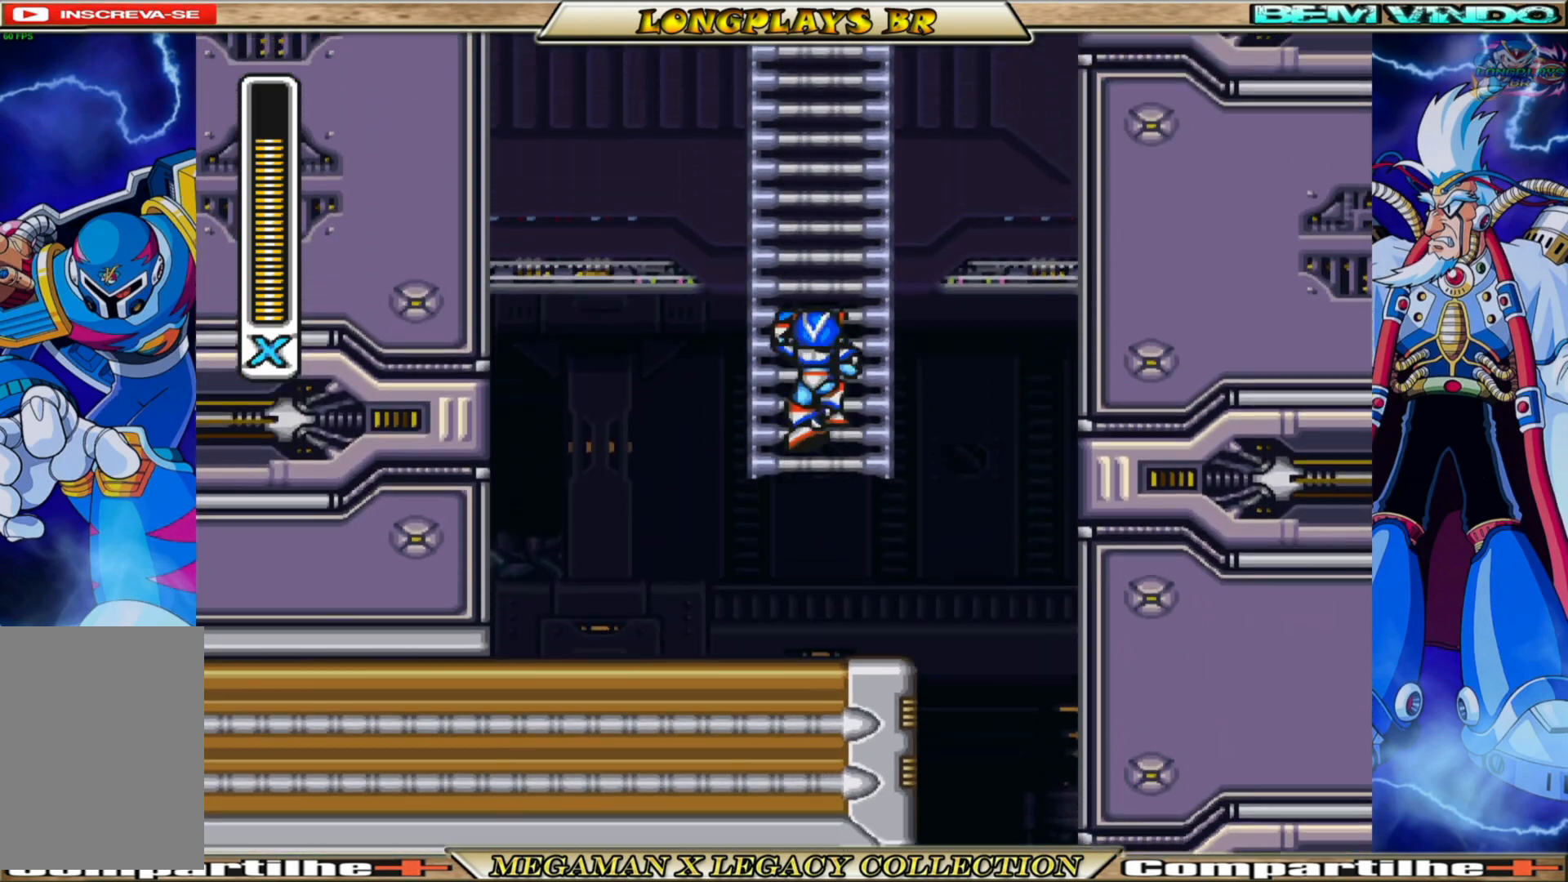
{"buttons": ["DPAD_UP"], "left_stick": "center", "right_stick": "center", "events": []}
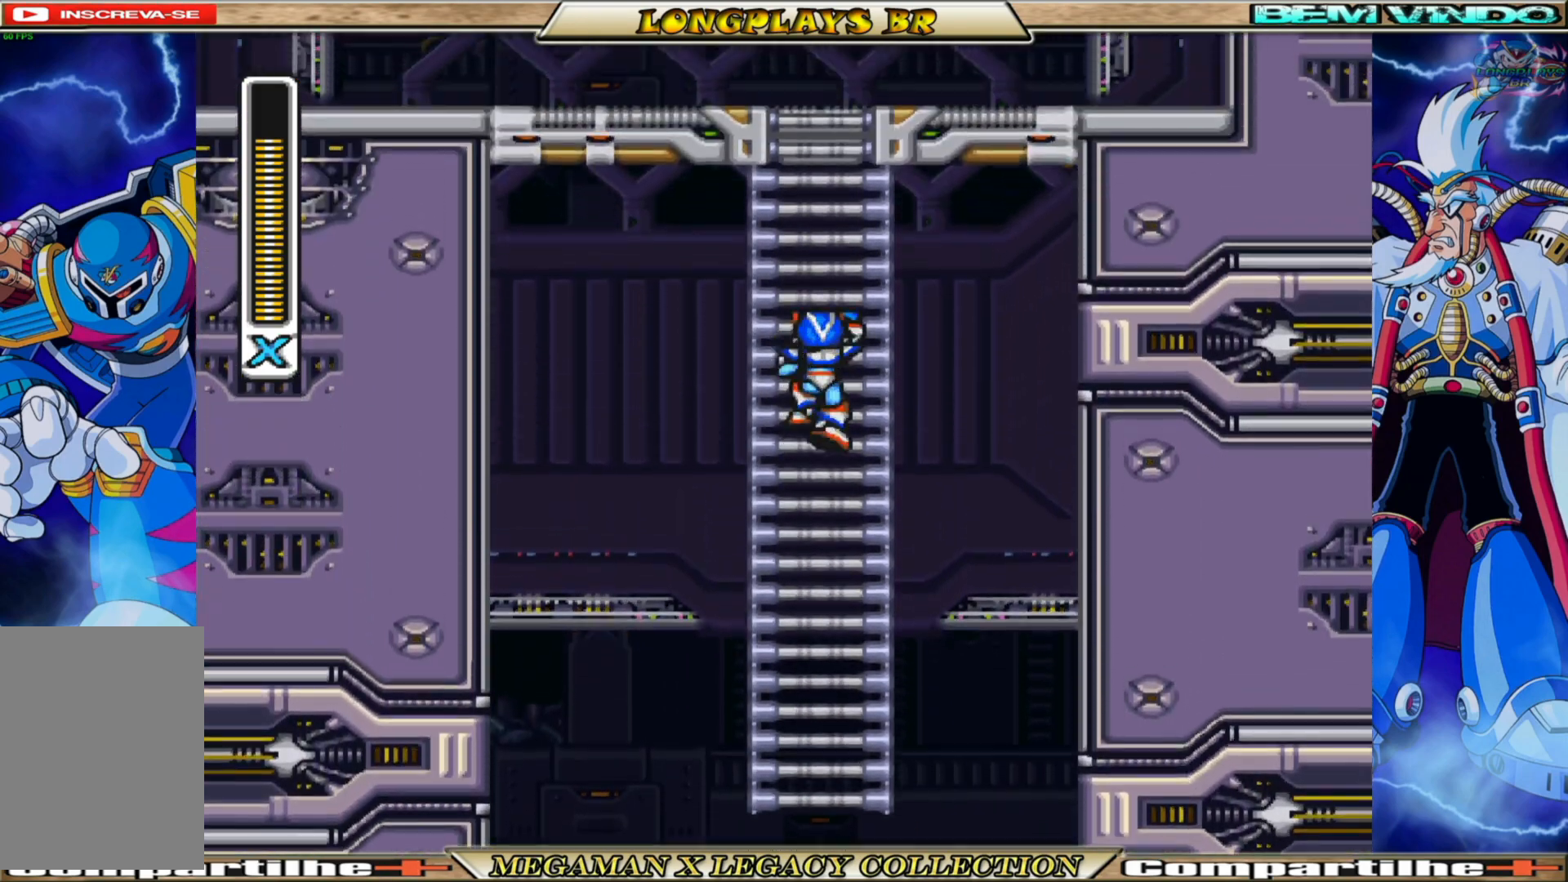
{"buttons": ["DPAD_UP"], "left_stick": "center", "right_stick": "center", "events": []}
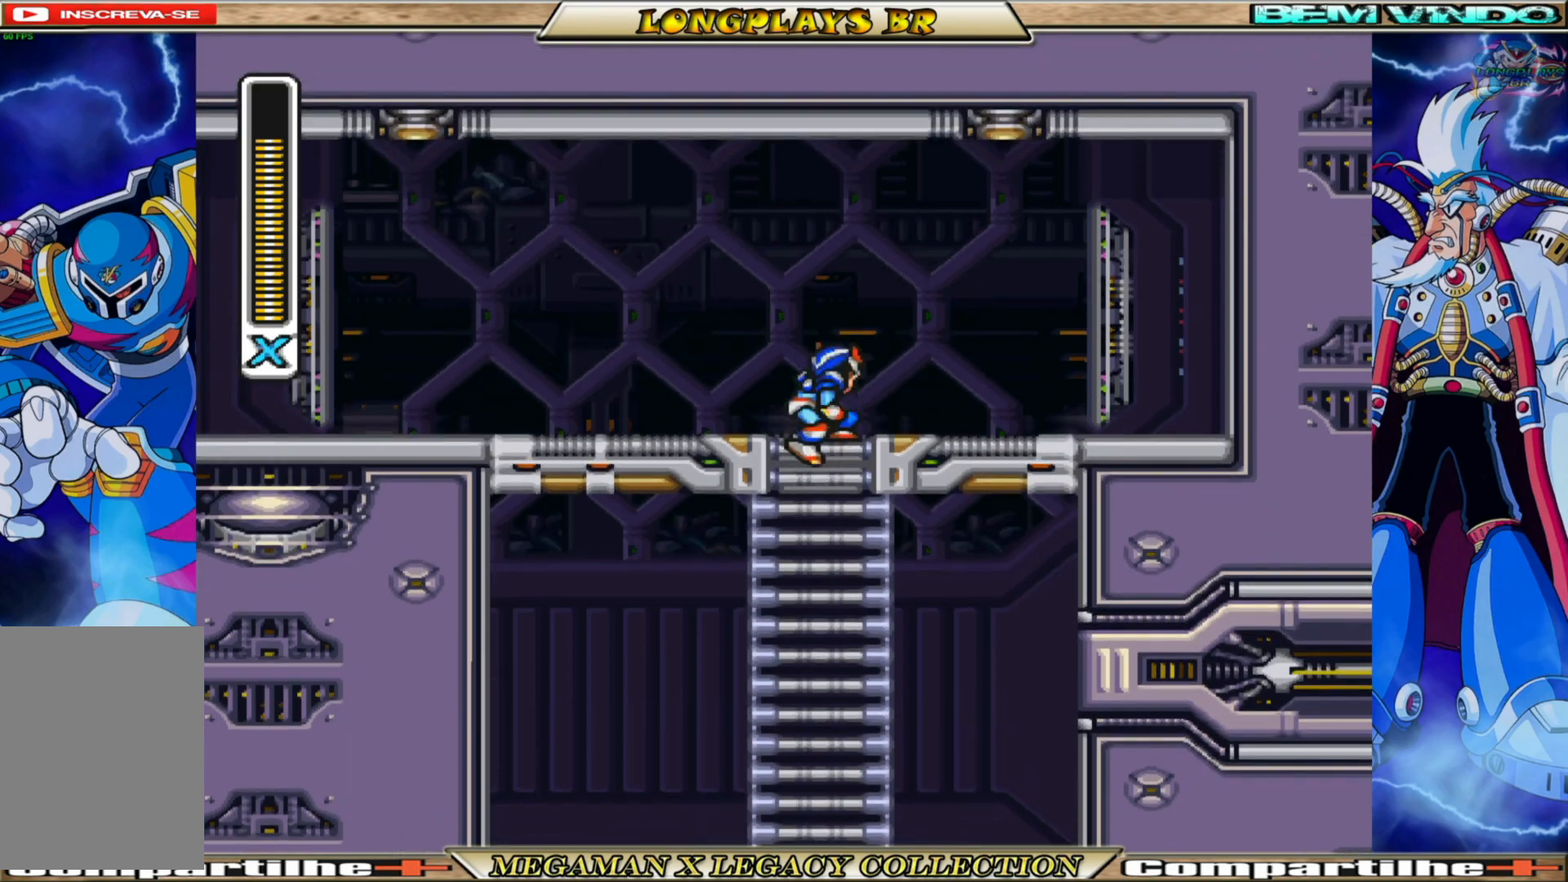
{"buttons": ["B", "DPAD_LEFT"], "left_stick": "center", "right_stick": "center", "events": [[83, "DPAD_LEFT", "down"], [117, "DPAD_UP", "up"], [350, "B", "down"]]}
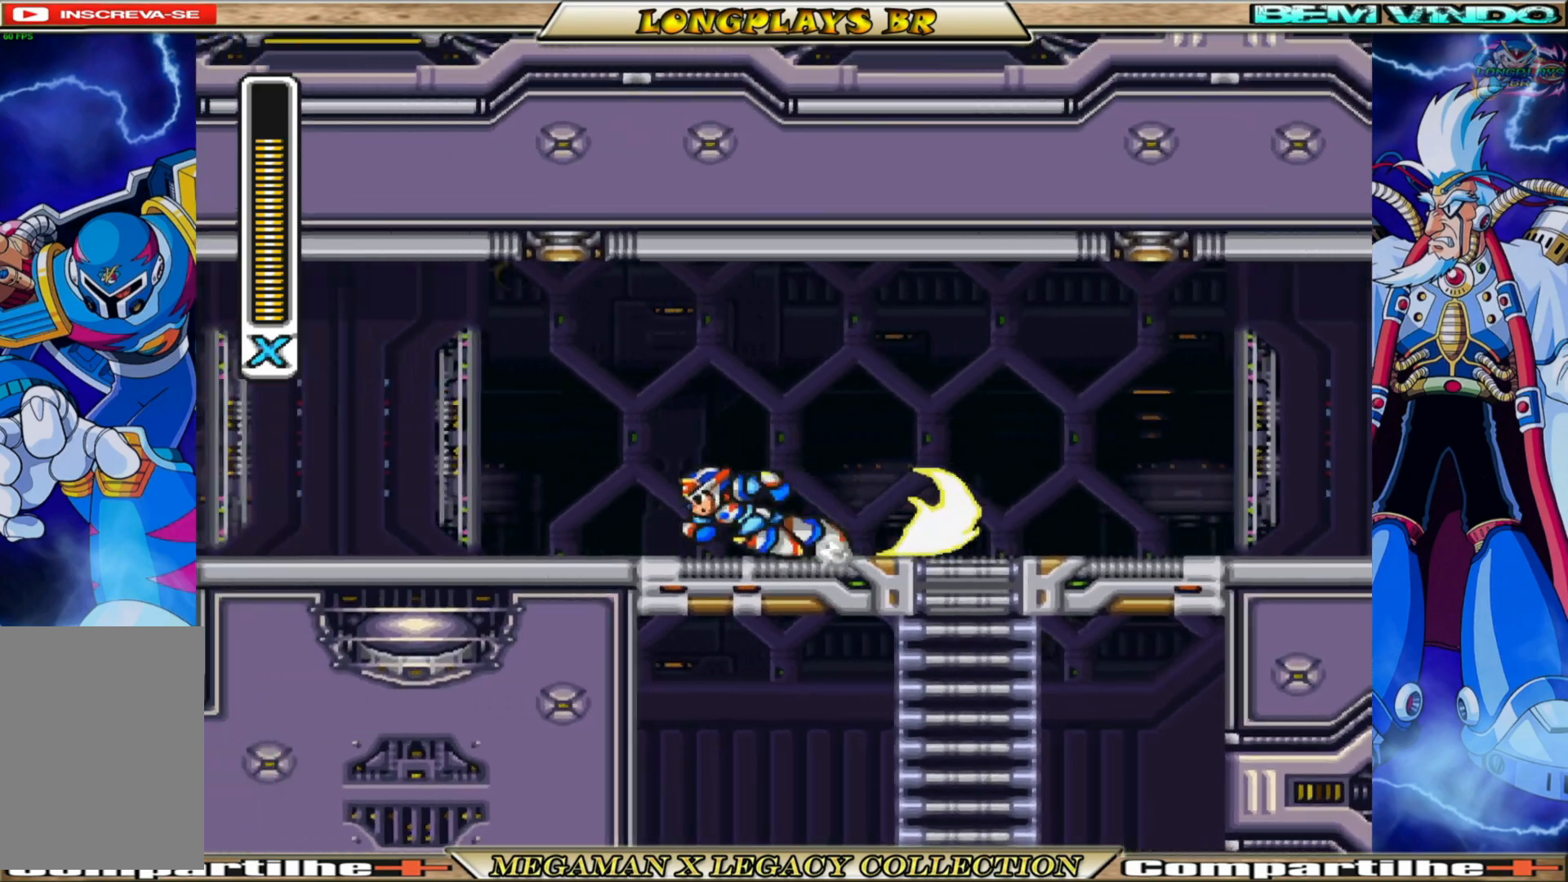
{"buttons": ["A", "B", "DPAD_LEFT"], "left_stick": "center", "right_stick": "center", "events": [[217, "A", "down"]]}
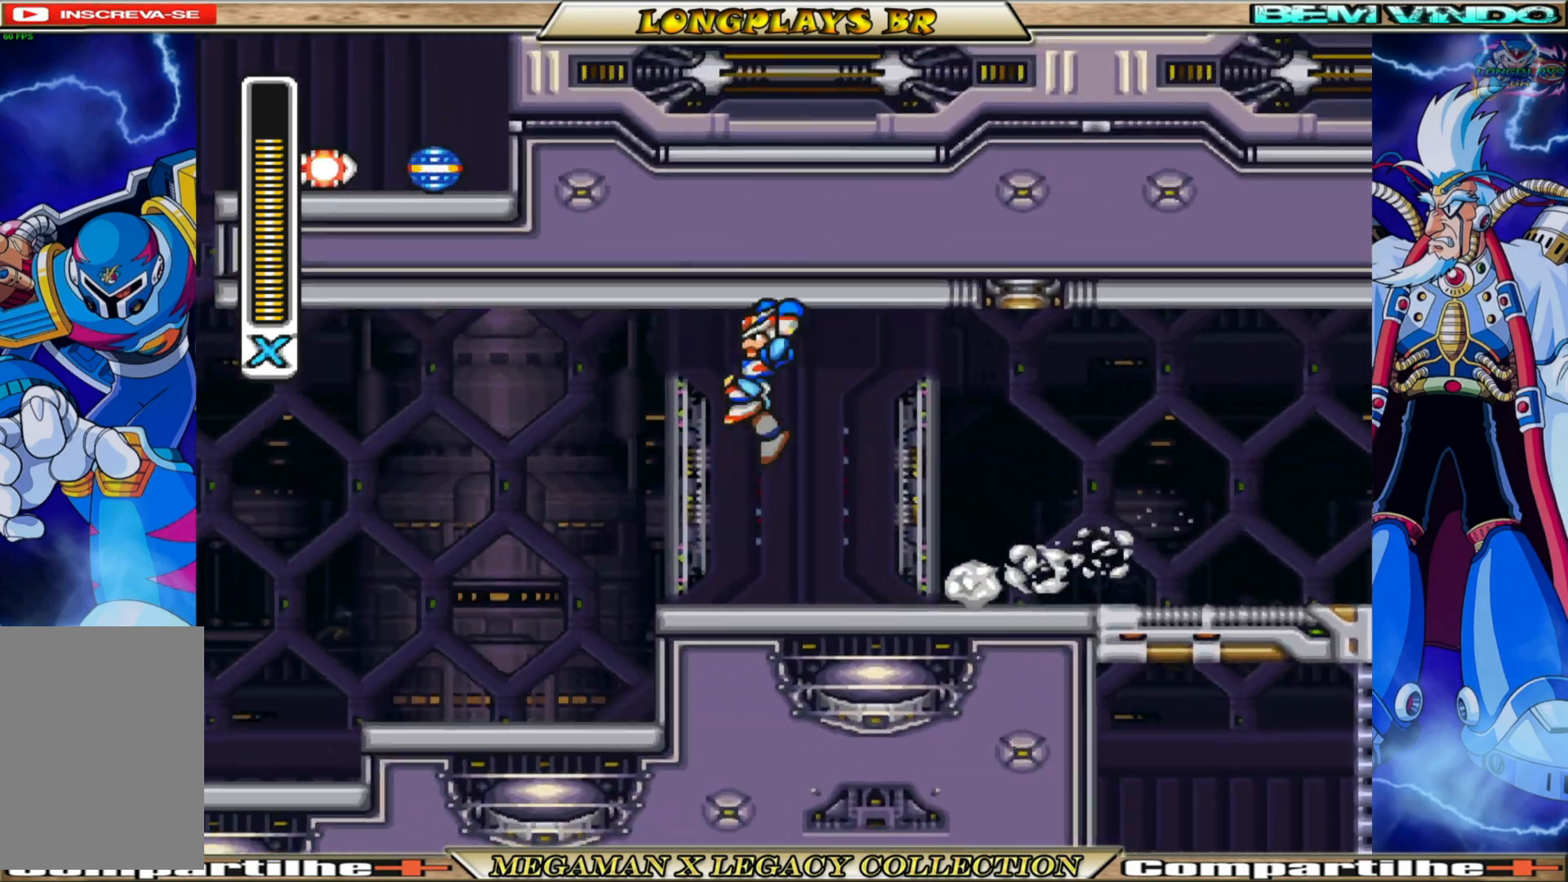
{"buttons": ["DPAD_LEFT"], "left_stick": "center", "right_stick": "center", "events": [[17, "A", "up"], [50, "B", "up"], [317, "X", "down"], [450, "X", "up"]]}
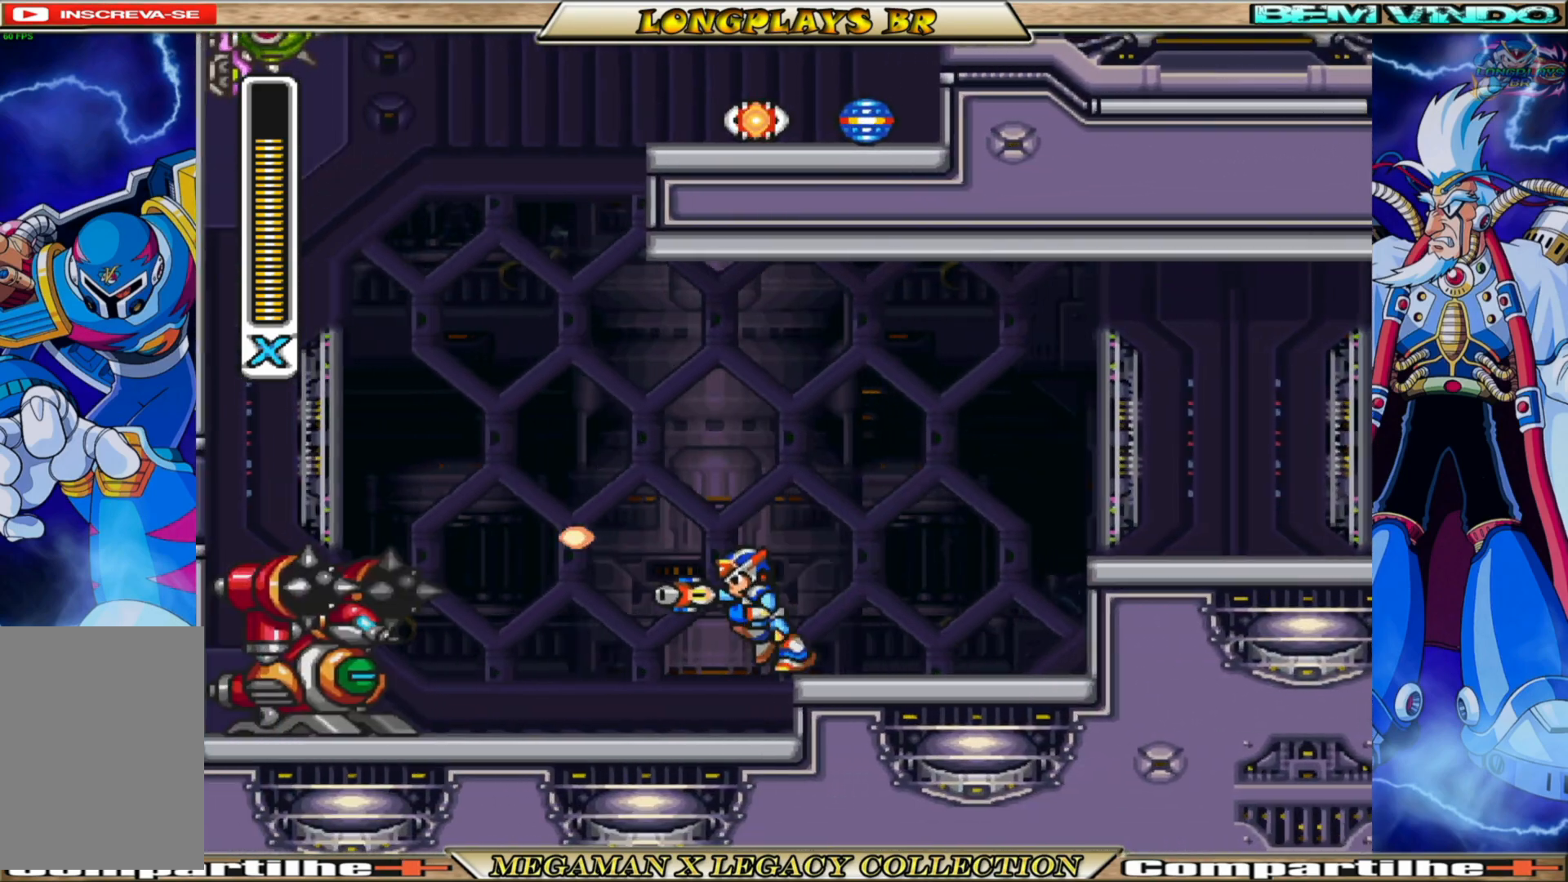
{"buttons": ["X"], "left_stick": "center", "right_stick": "center", "events": [[33, "X", "down"], [117, "X", "up"], [183, "X", "down"], [200, "DPAD_LEFT", "up"], [267, "X", "up"], [350, "X", "down"], [417, "X", "up"], [500, "X", "down"]]}
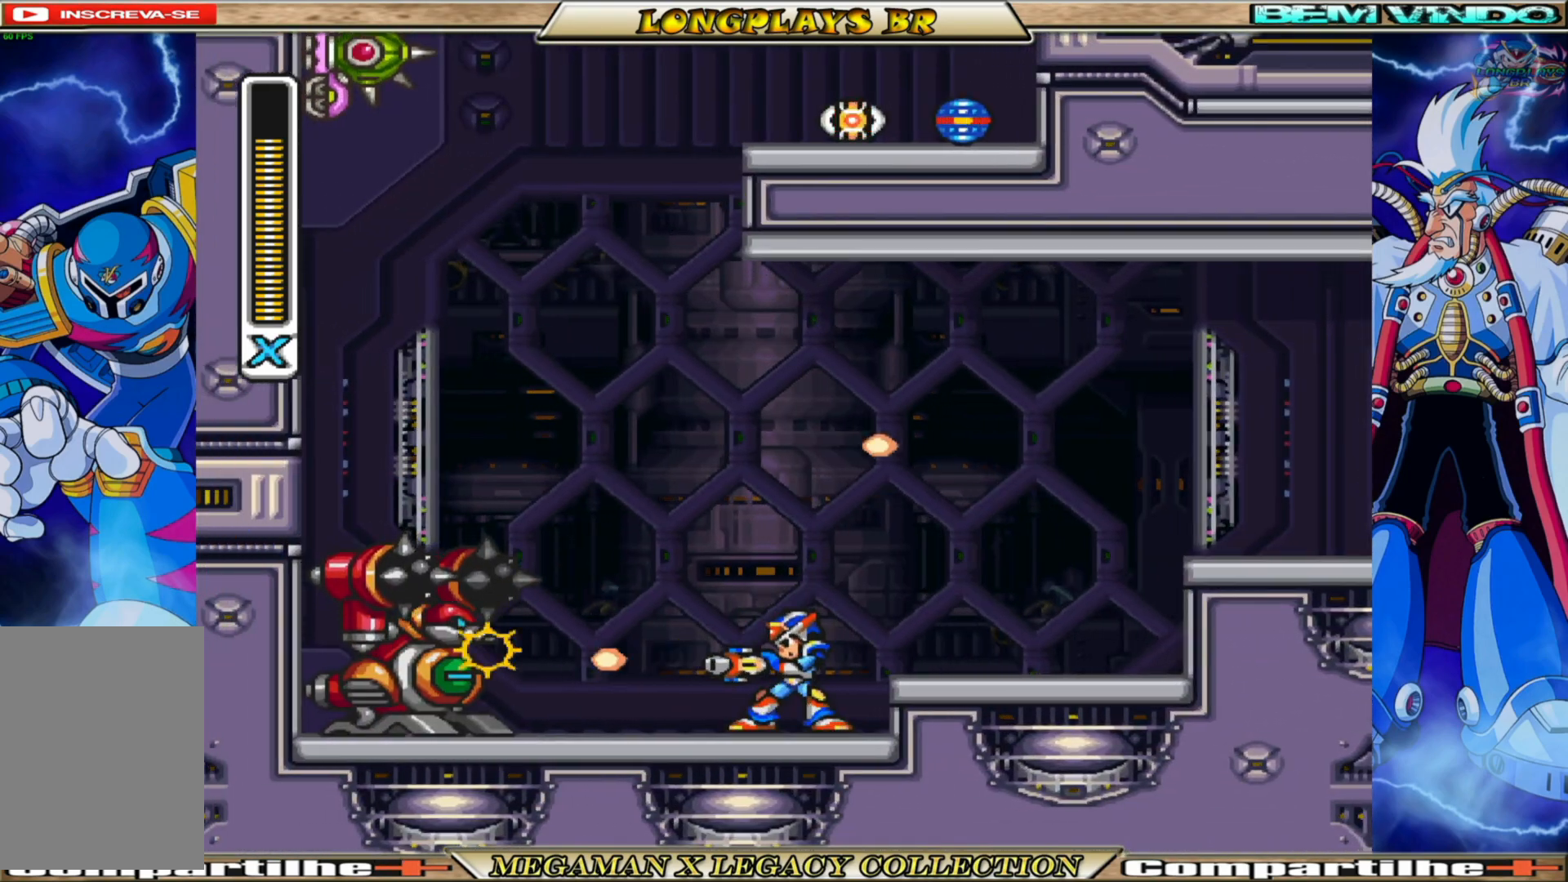
{"buttons": ["X"], "left_stick": "center", "right_stick": "center", "events": [[67, "X", "up"], [150, "X", "down"], [233, "X", "up"], [317, "X", "down"], [400, "X", "up"], [467, "X", "down"]]}
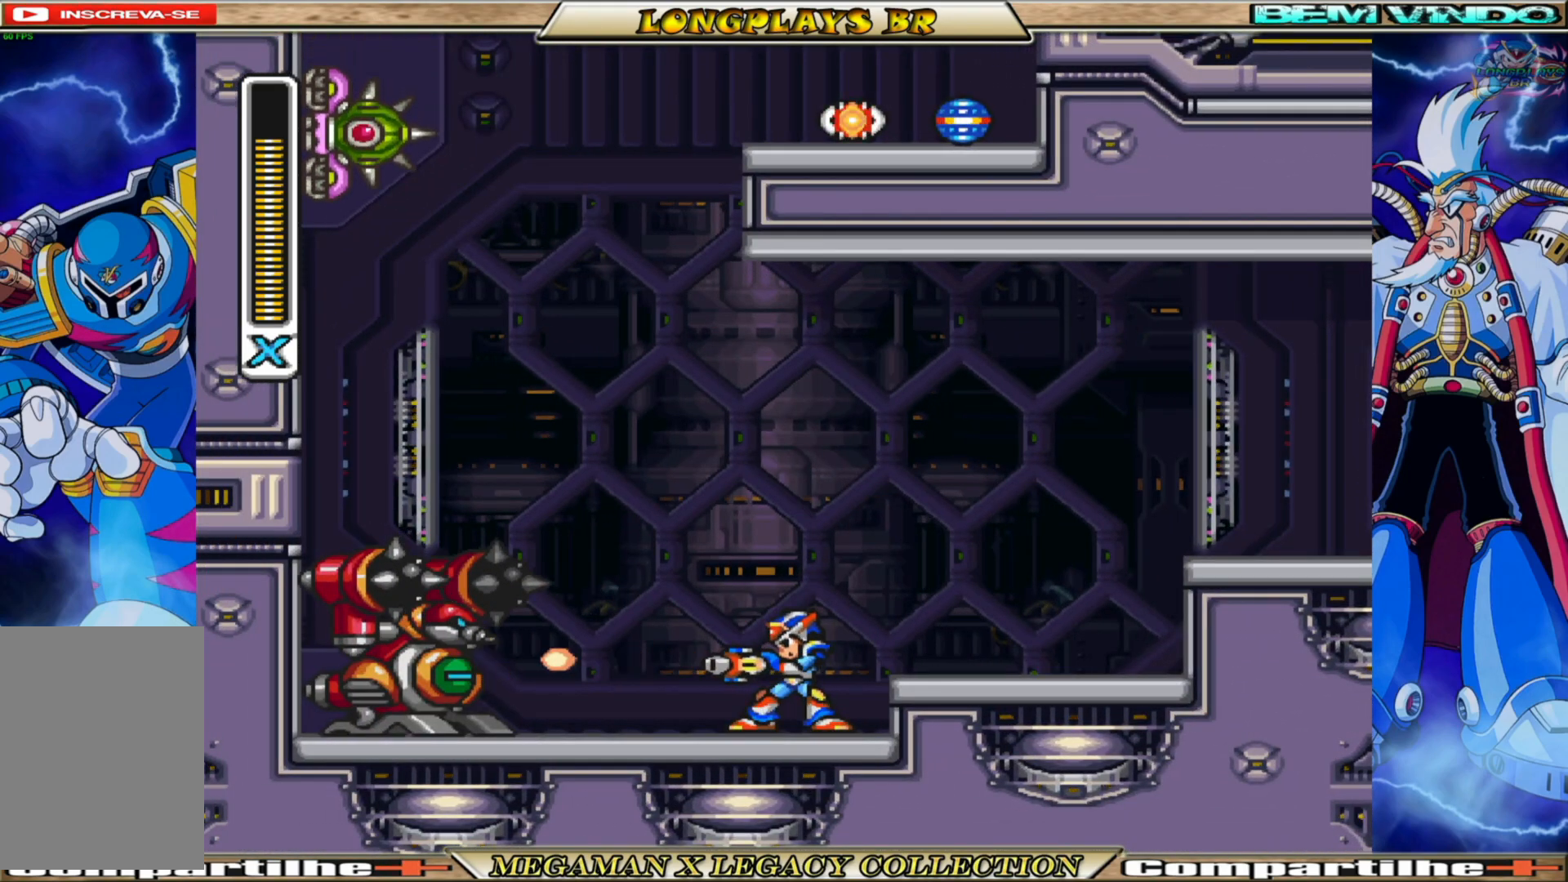
{"buttons": [], "left_stick": "center", "right_stick": "center", "events": [[50, "X", "up"], [117, "X", "down"], [200, "X", "up"], [283, "X", "down"], [333, "X", "up"], [433, "X", "down"], [500, "X", "up"]]}
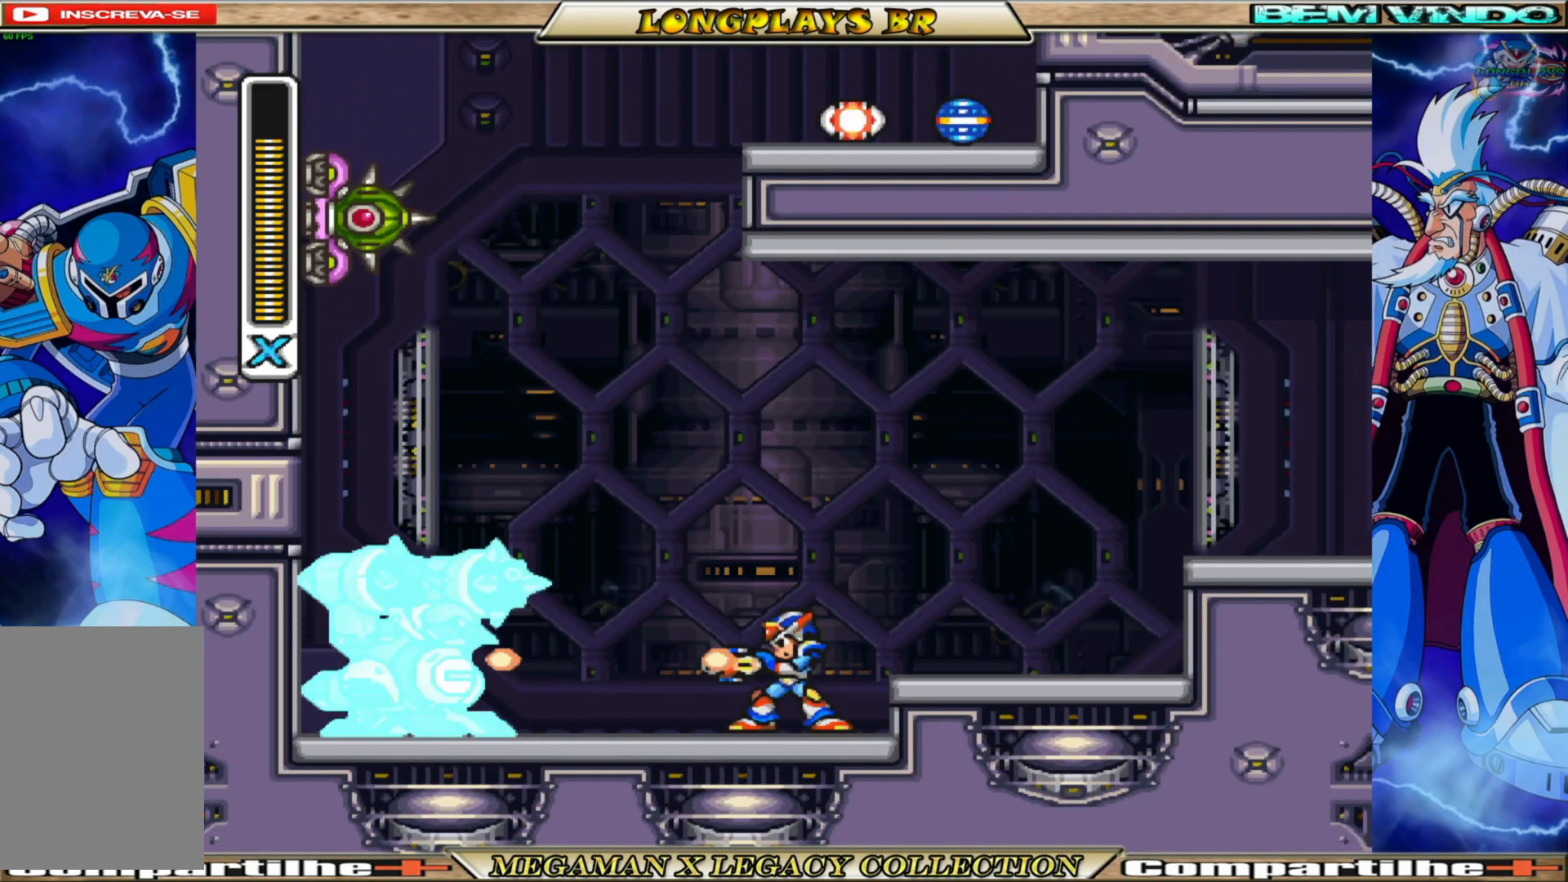
{"buttons": ["A", "B", "X", "DPAD_RIGHT"], "left_stick": "center", "right_stick": "center", "events": [[83, "X", "down"], [150, "DPAD_RIGHT", "down"], [383, "A", "down"], [383, "B", "down"]]}
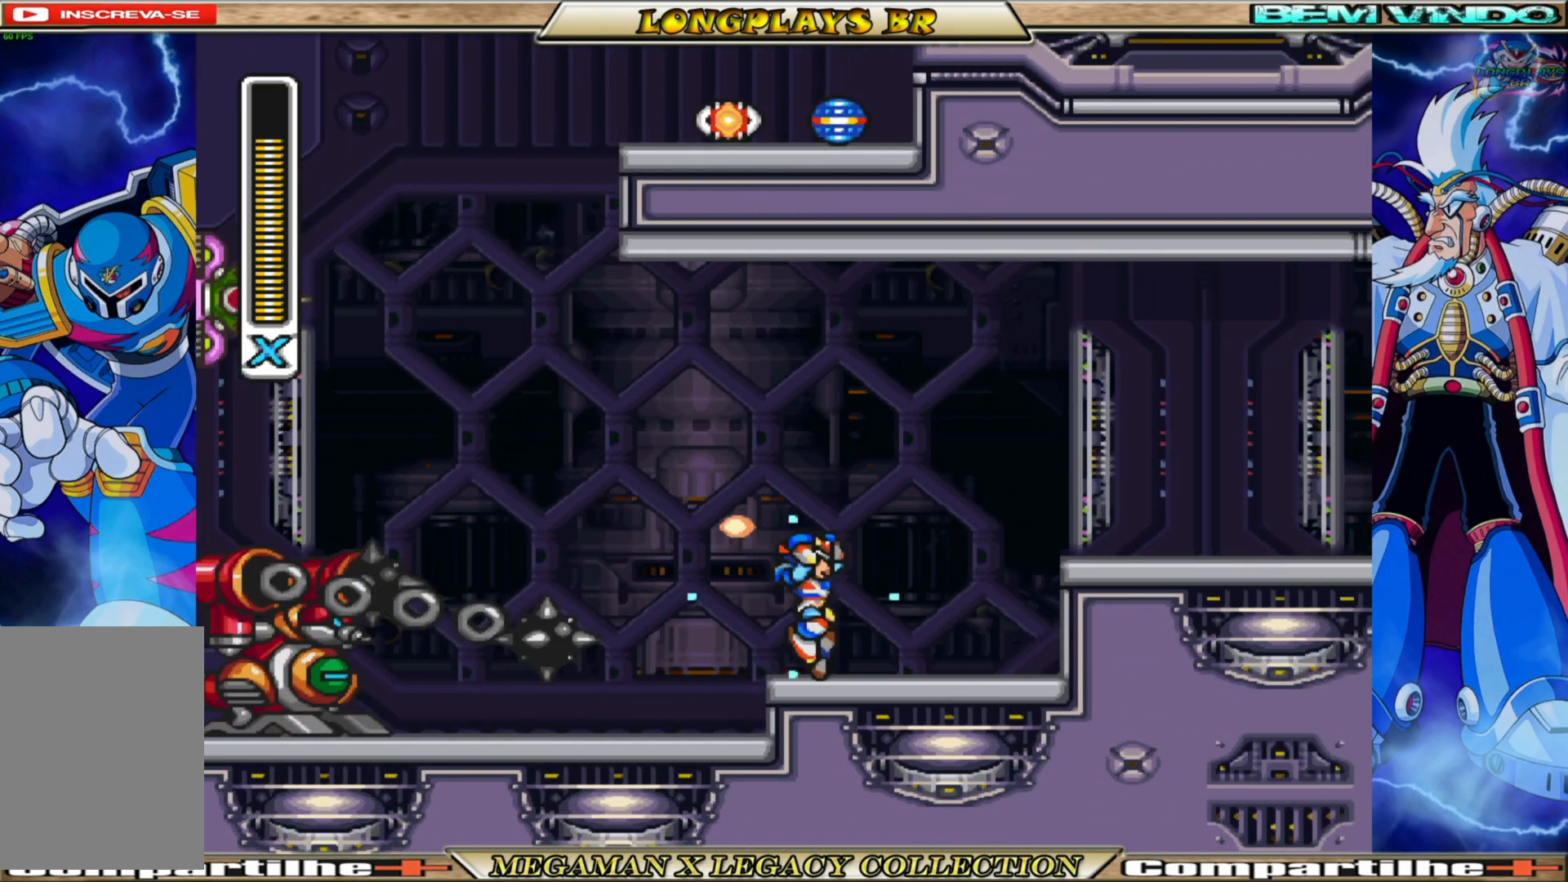
{"buttons": ["A", "B", "X", "DPAD_RIGHT"], "left_stick": "center", "right_stick": "center", "events": [[100, "A", "up"], [100, "B", "up"], [433, "A", "down"], [433, "B", "down"]]}
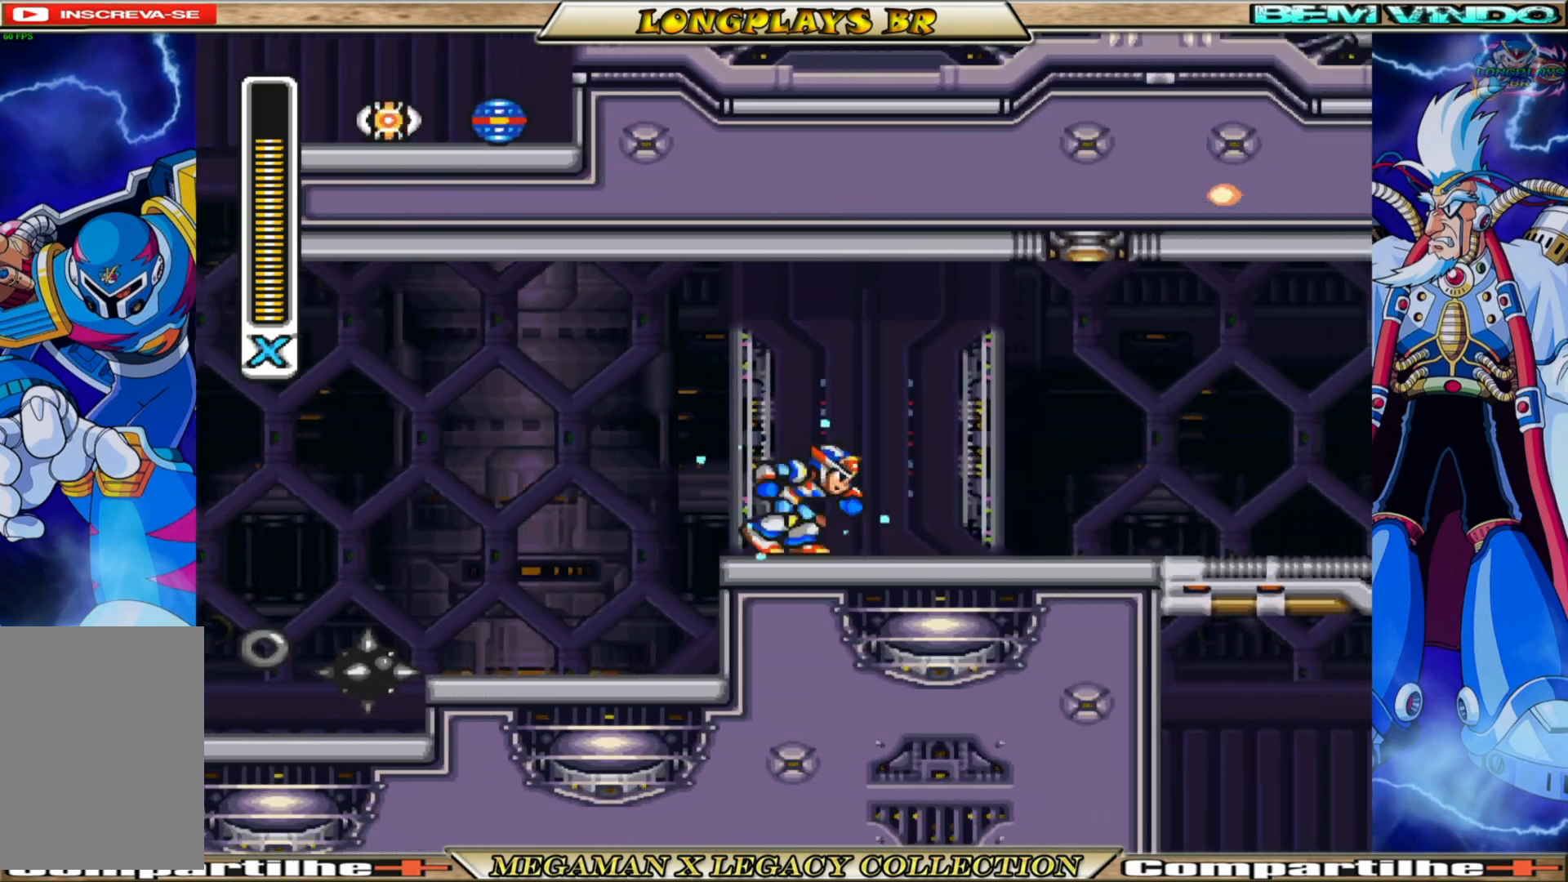
{"buttons": ["X"], "left_stick": "center", "right_stick": "center", "events": [[33, "DPAD_RIGHT", "up"], [100, "B", "up"], [133, "A", "up"], [333, "DPAD_LEFT", "down"], [500, "DPAD_LEFT", "up"]]}
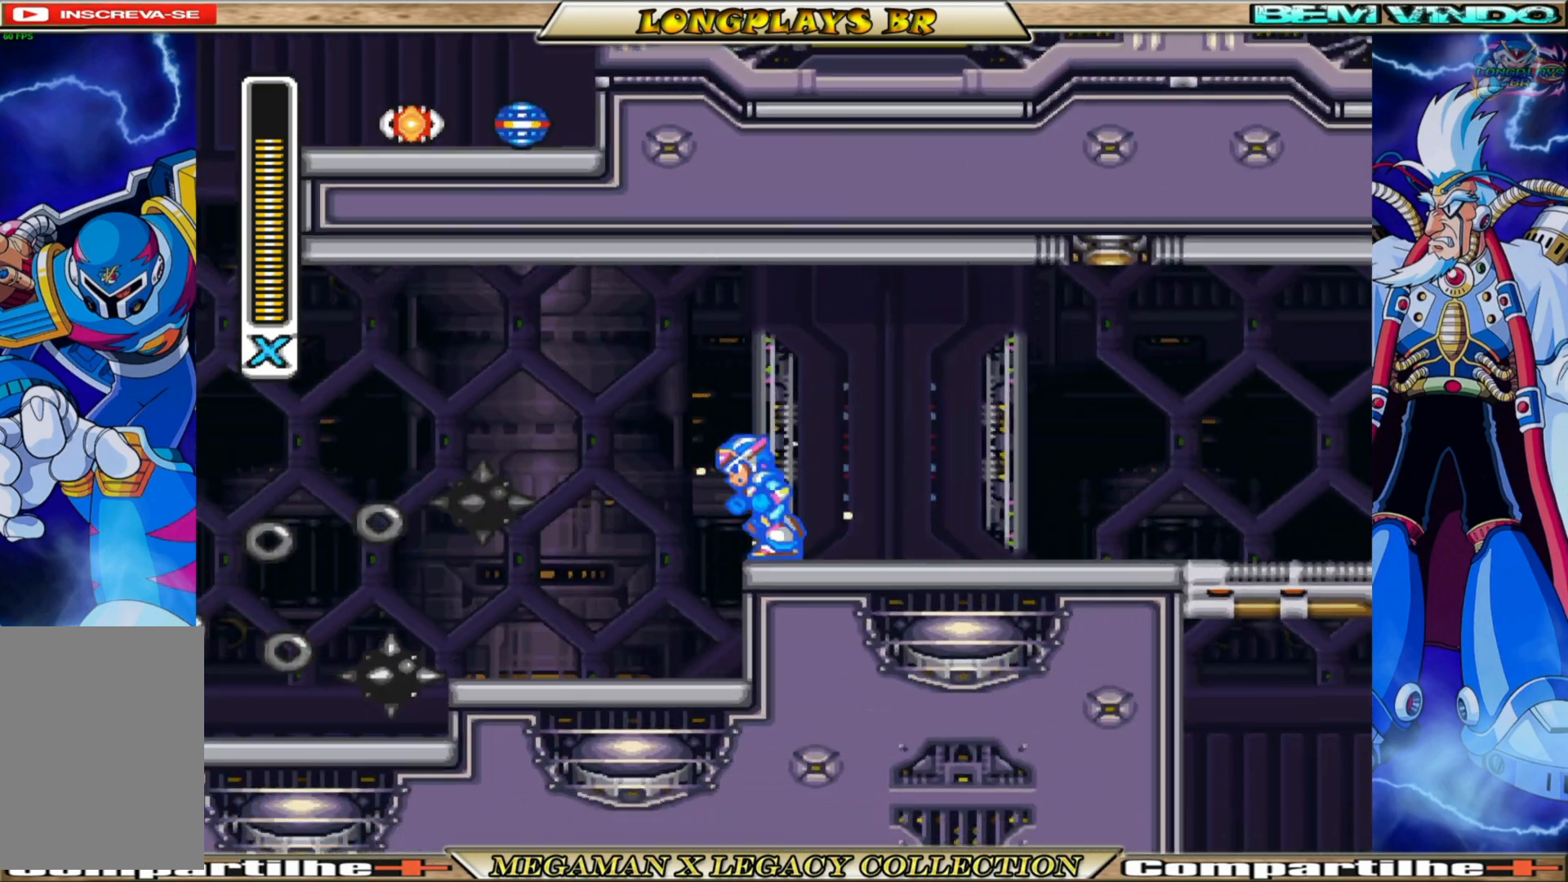
{"buttons": ["X"], "left_stick": "center", "right_stick": "center", "events": [[233, "DPAD_RIGHT", "down"], [367, "DPAD_RIGHT", "up"]]}
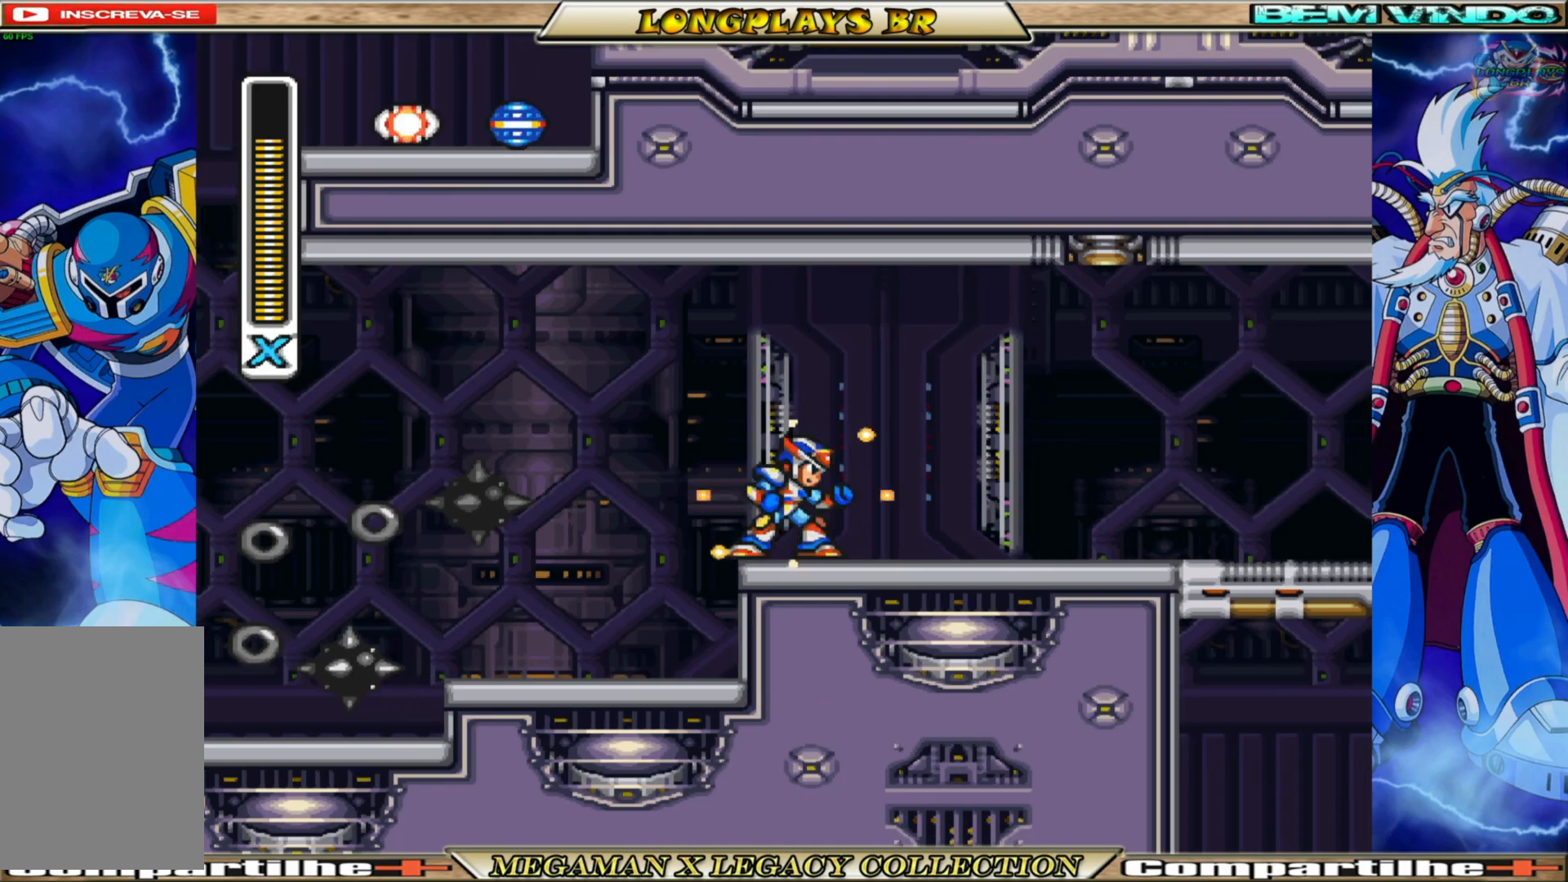
{"buttons": ["X", "DPAD_LEFT"], "left_stick": "center", "right_stick": "center", "events": [[183, "DPAD_LEFT", "down"]]}
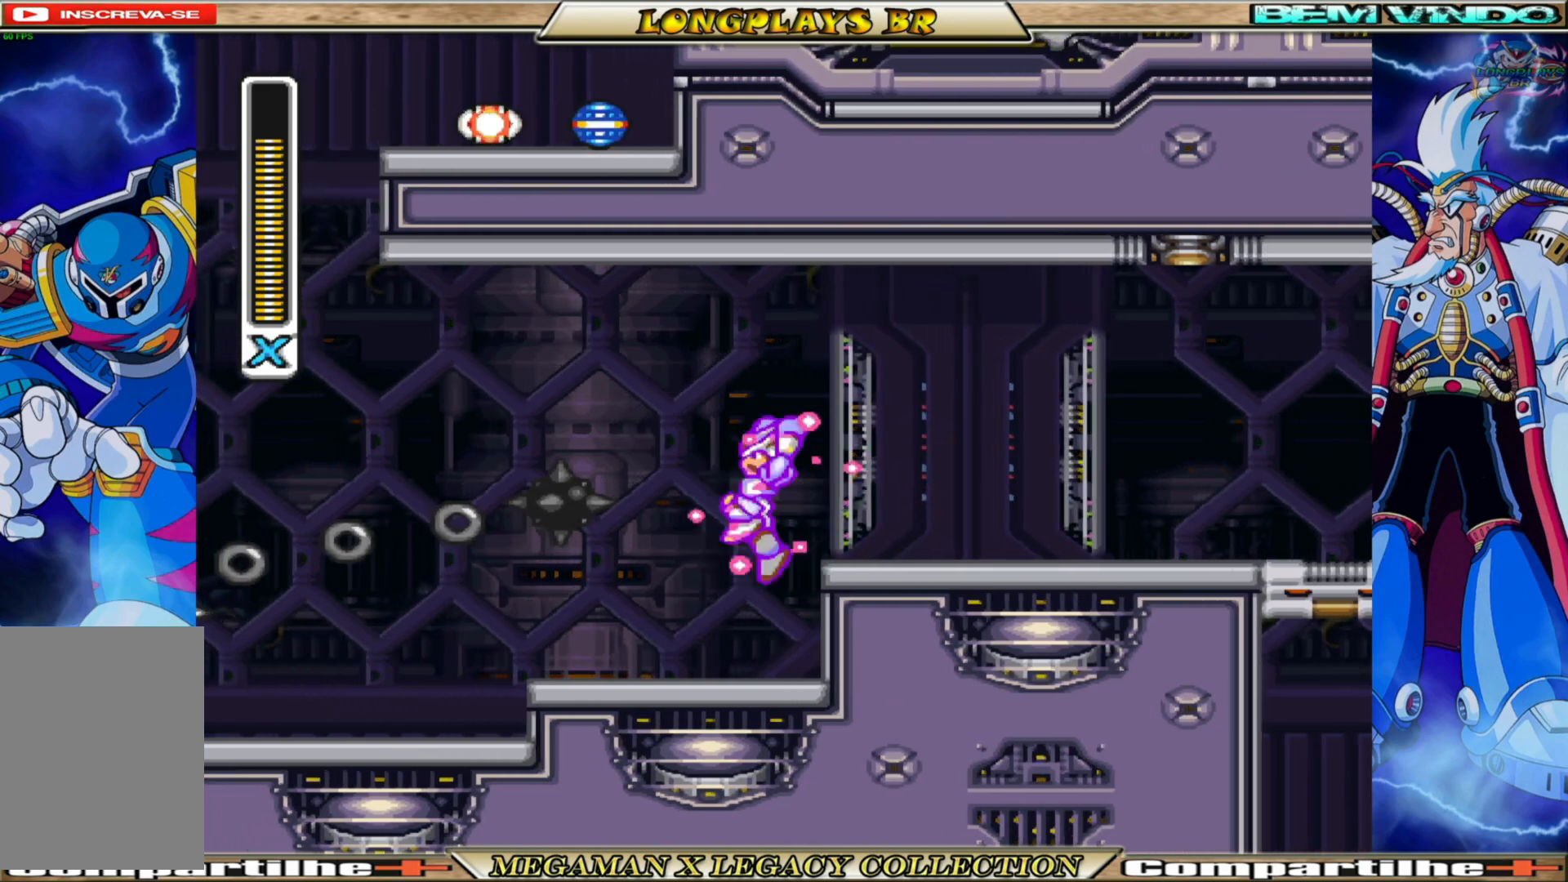
{"buttons": ["X", "DPAD_LEFT"], "left_stick": "center", "right_stick": "center", "events": [[17, "DPAD_LEFT", "up"], [367, "DPAD_LEFT", "down"]]}
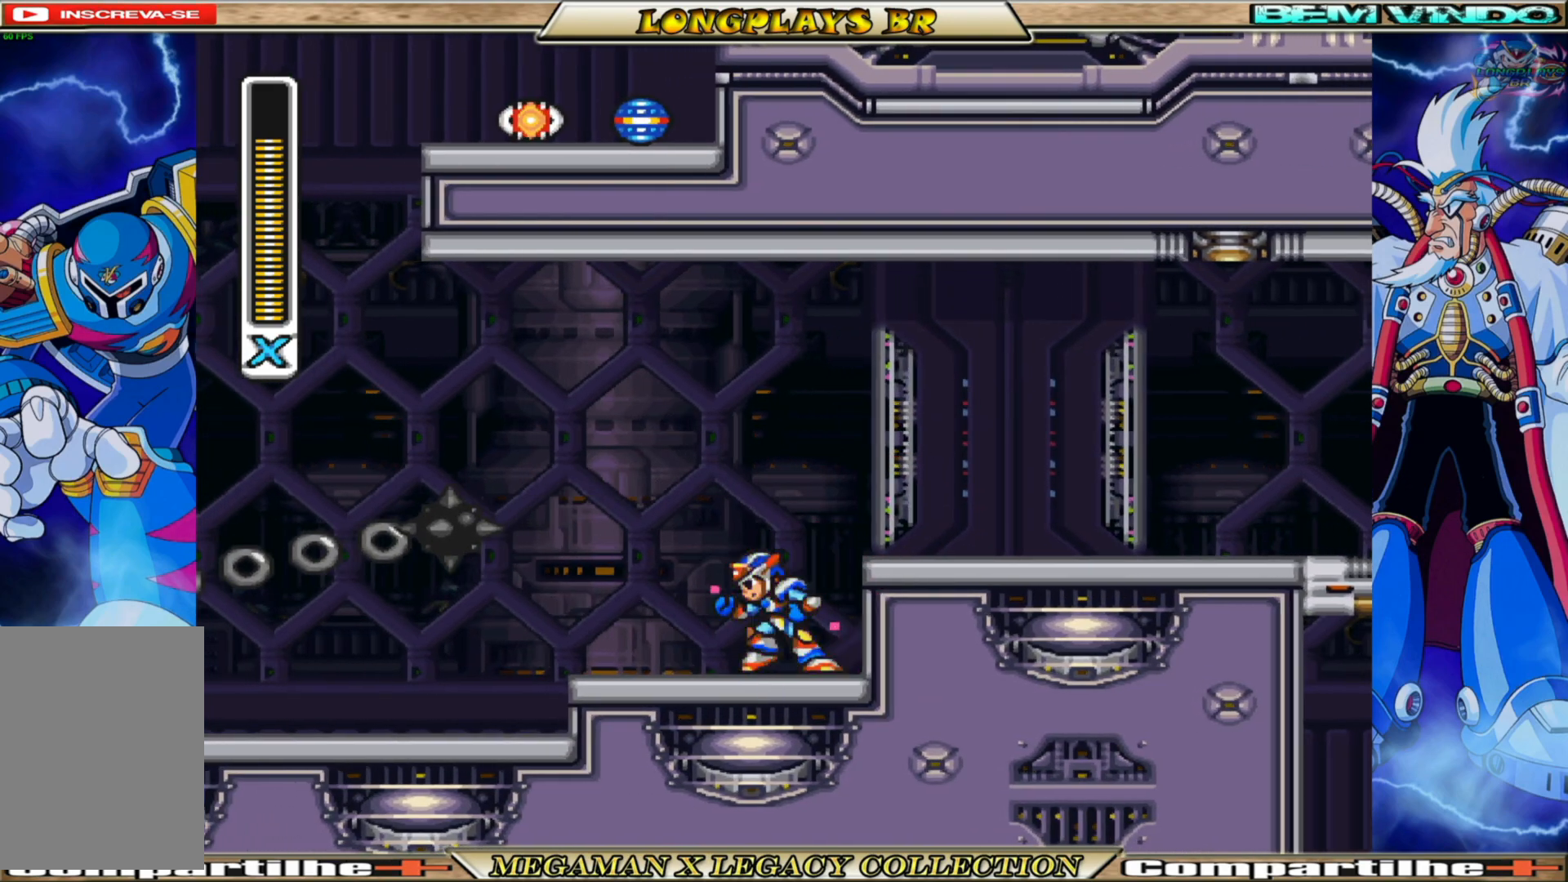
{"buttons": ["X", "DPAD_LEFT"], "left_stick": "center", "right_stick": "center", "events": []}
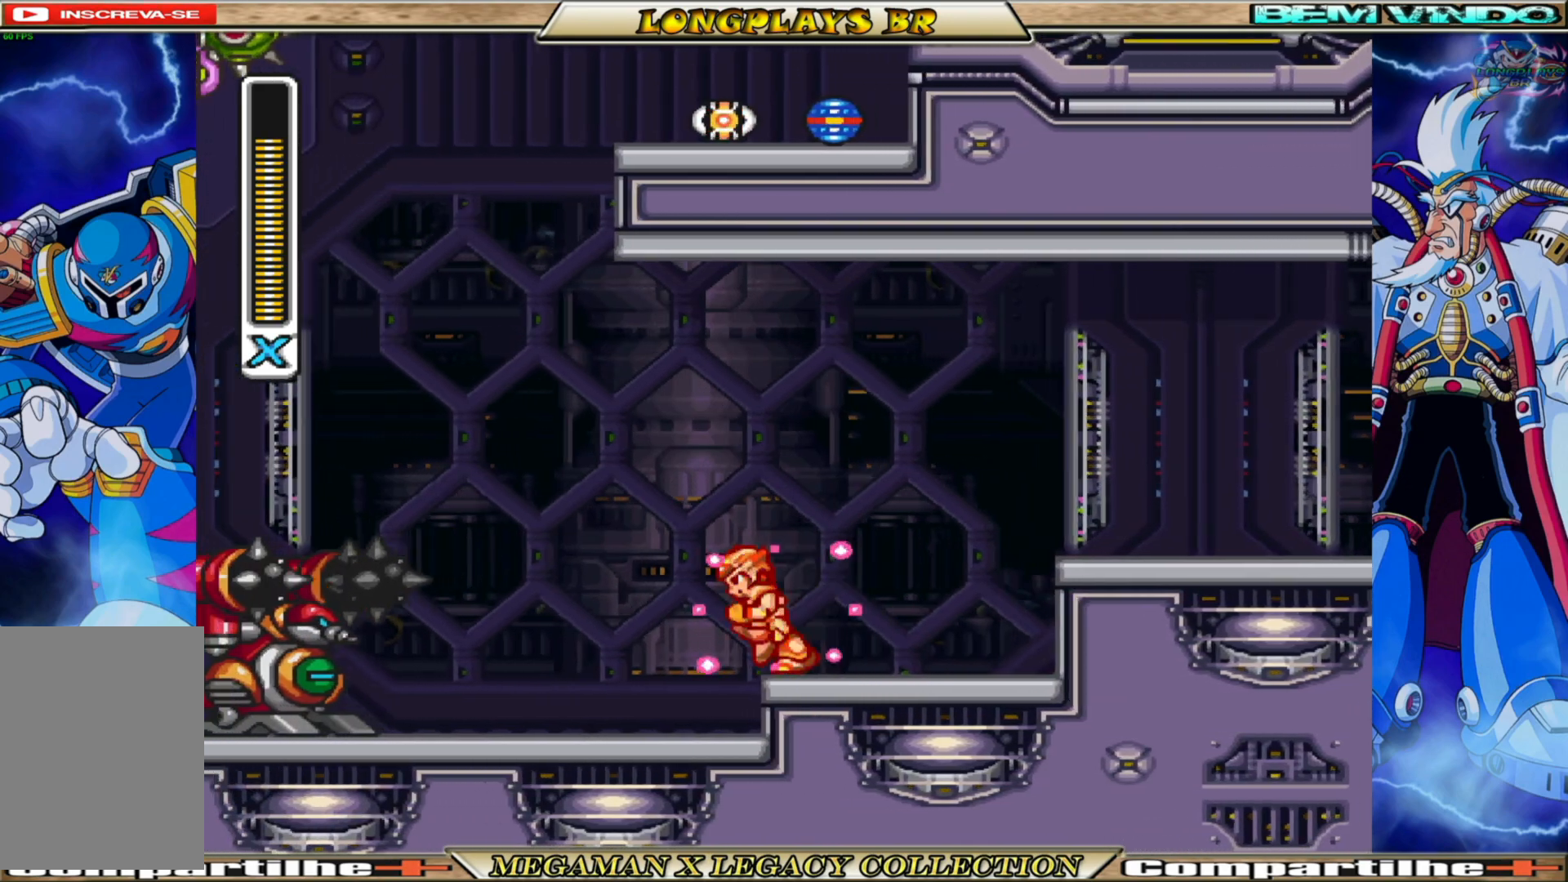
{"buttons": ["X", "DPAD_LEFT"], "left_stick": "center", "right_stick": "center", "events": [[467, "B", "down"], [483, "B", "up"]]}
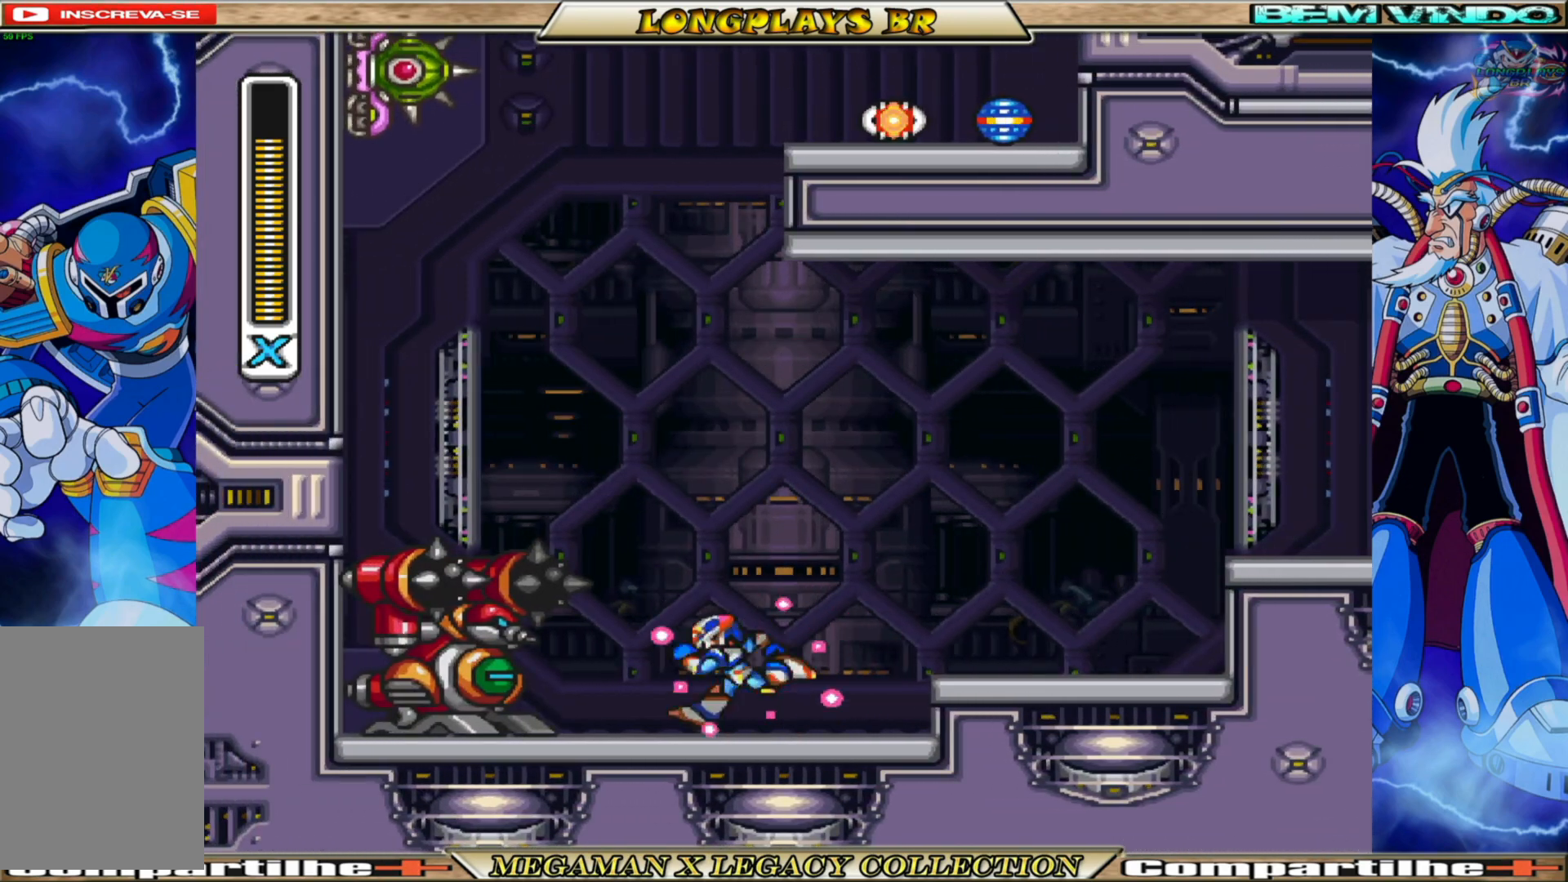
{"buttons": [], "left_stick": "center", "right_stick": "center", "events": [[67, "X", "up"], [100, "DPAD_LEFT", "up"], [183, "X", "down"], [283, "X", "up"], [350, "X", "down"], [433, "X", "up"]]}
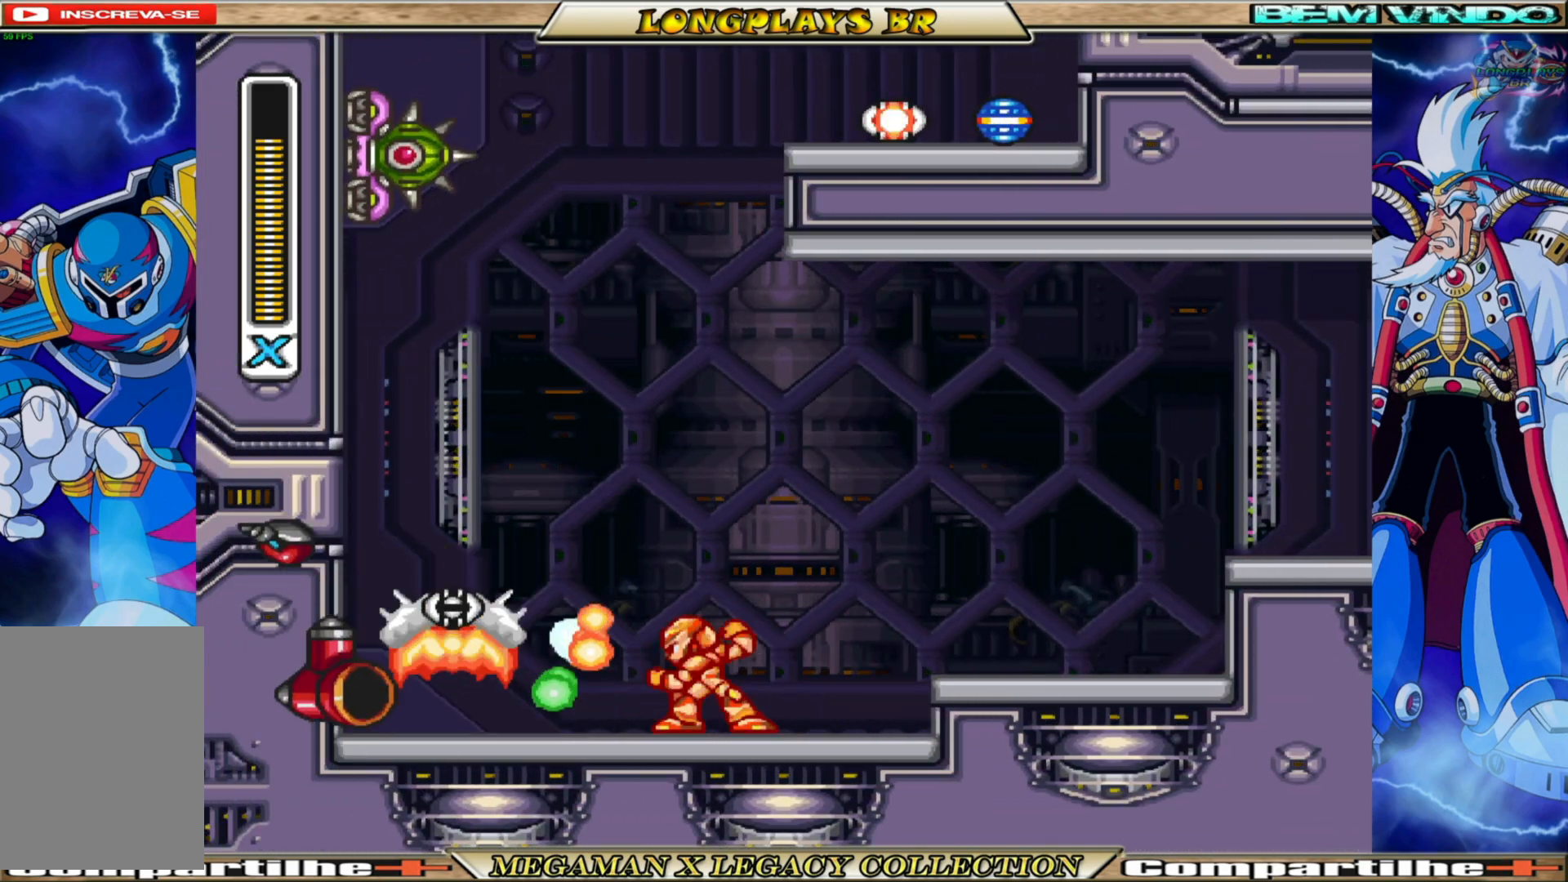
{"buttons": ["DPAD_LEFT"], "left_stick": "center", "right_stick": "center", "events": [[17, "X", "down"], [100, "X", "up"], [317, "DPAD_LEFT", "down"]]}
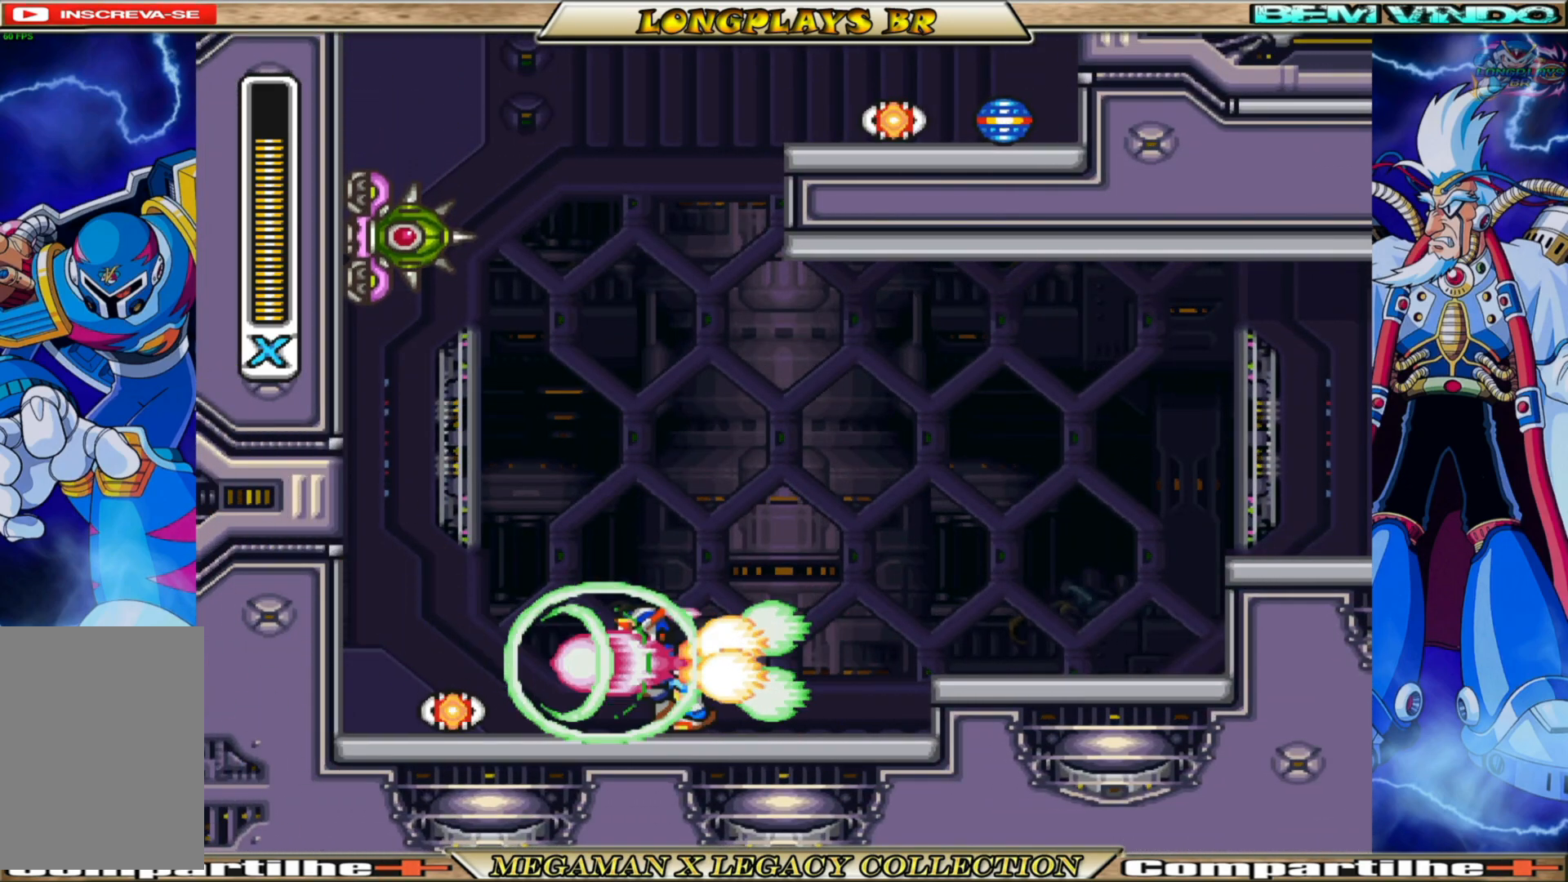
{"buttons": ["DPAD_LEFT"], "left_stick": "center", "right_stick": "center", "events": [[50, "B", "down"], [383, "B", "up"]]}
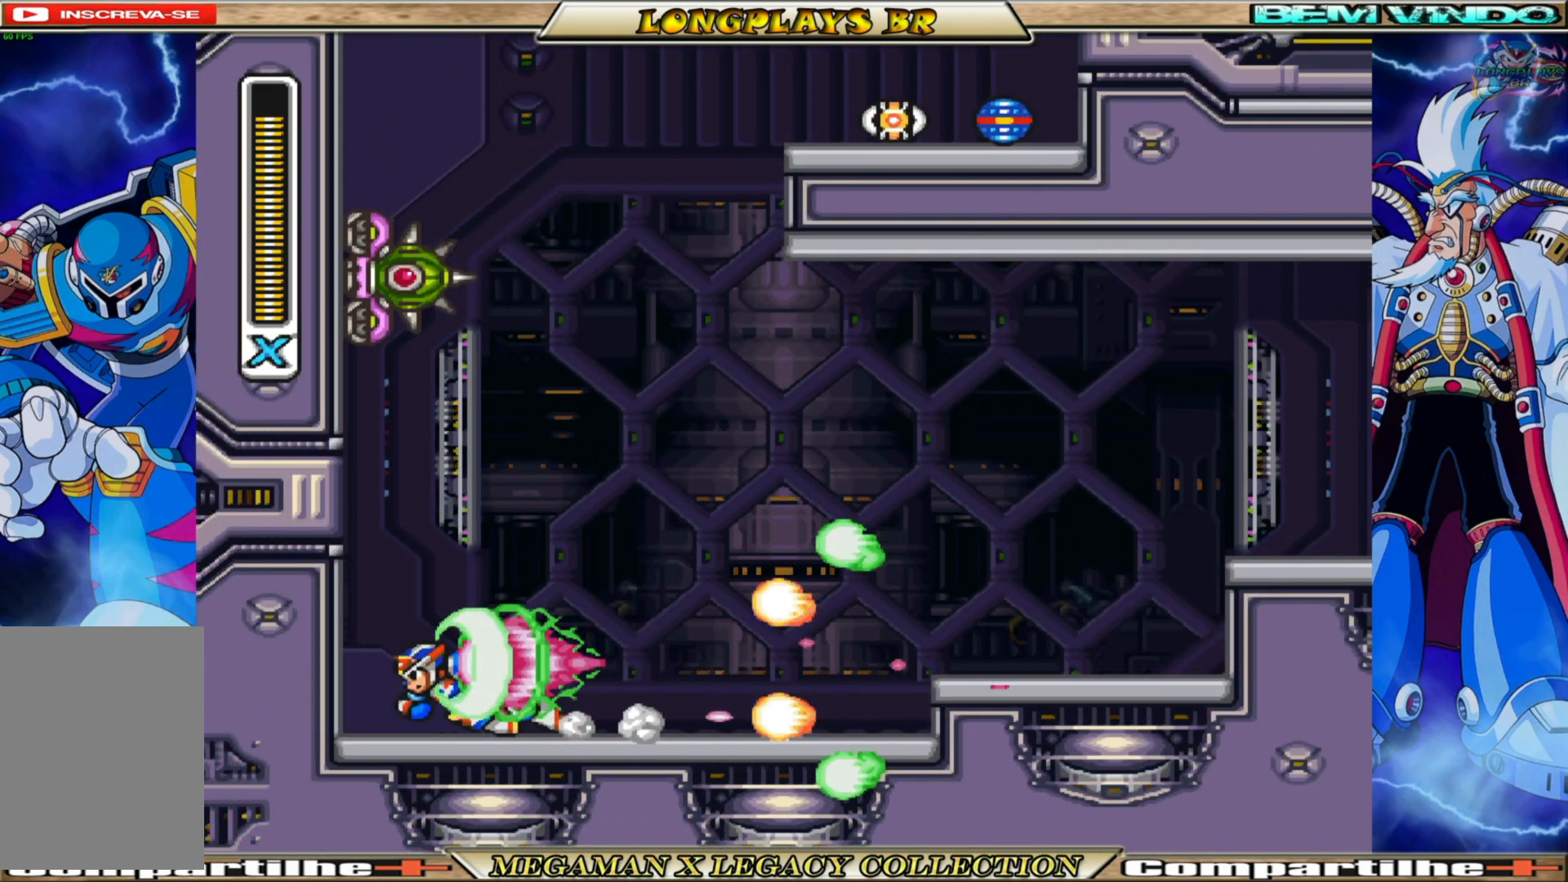
{"buttons": ["DPAD_RIGHT"], "left_stick": "center", "right_stick": "center", "events": [[17, "DPAD_LEFT", "up"], [500, "DPAD_RIGHT", "down"]]}
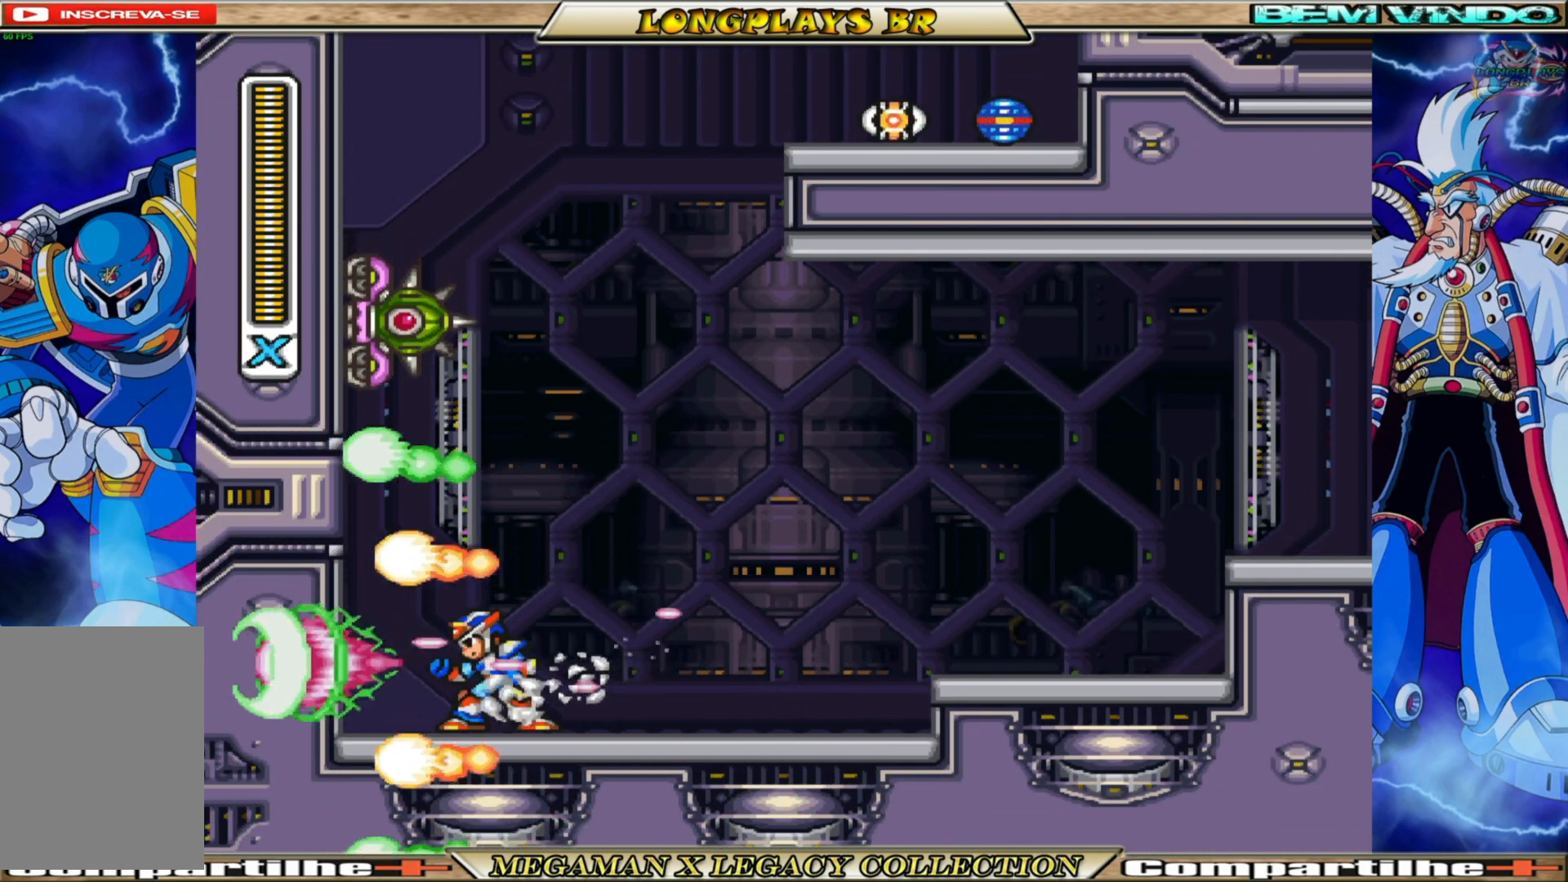
{"buttons": ["A", "B", "DPAD_RIGHT"], "left_stick": "center", "right_stick": "center", "events": [[350, "B", "down"], [417, "A", "down"]]}
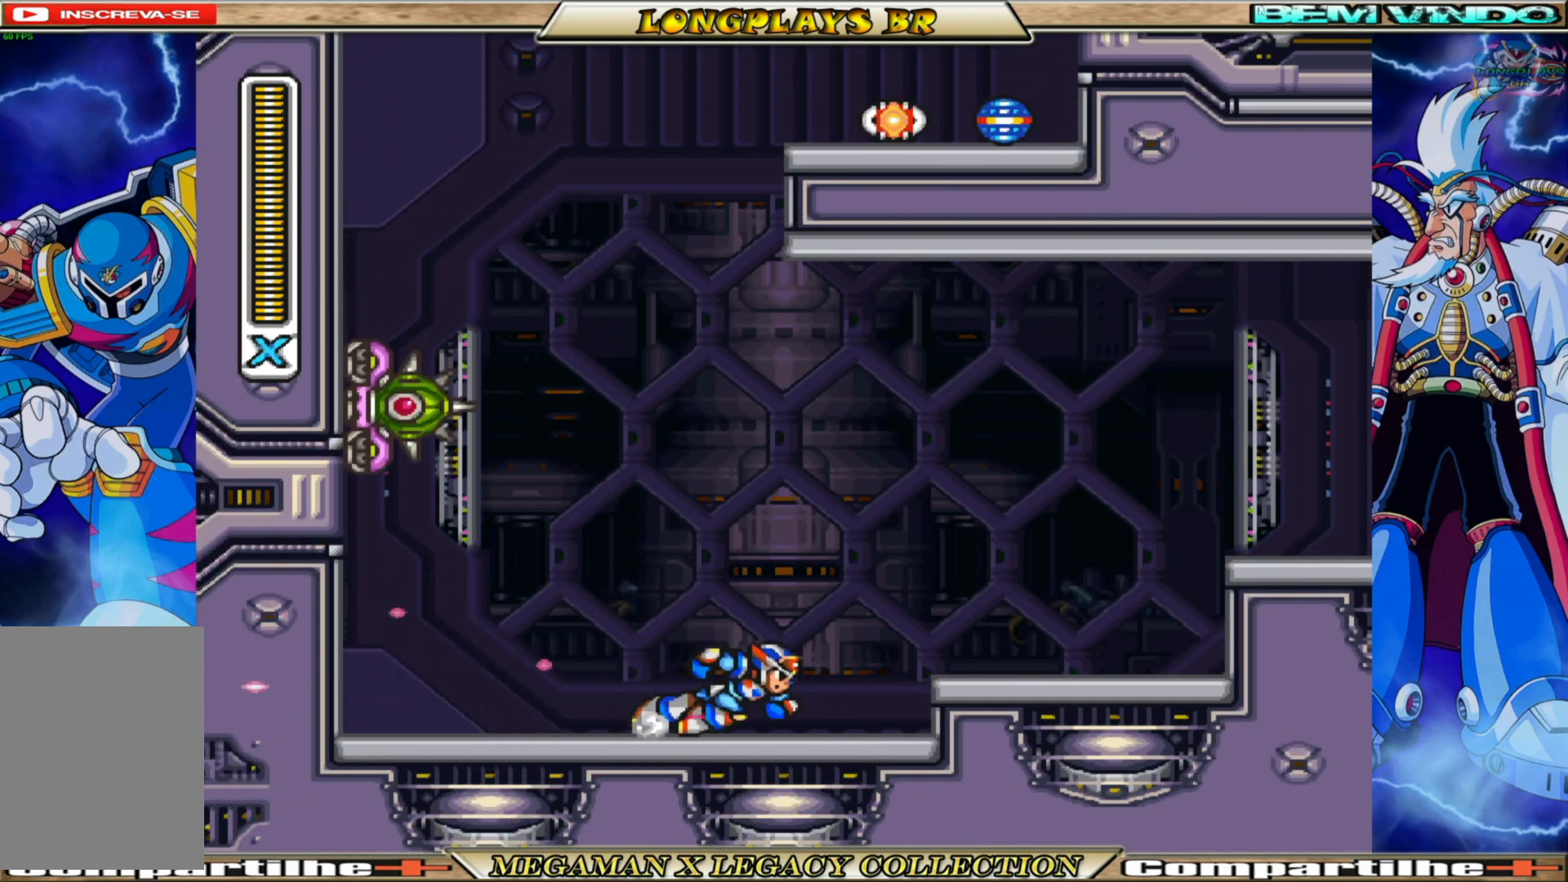
{"buttons": ["X"], "left_stick": "center", "right_stick": "center", "events": [[17, "DPAD_RIGHT", "up"], [117, "DPAD_LEFT", "down"], [167, "X", "down"], [217, "B", "up"], [233, "A", "up"], [250, "DPAD_LEFT", "up"], [267, "X", "up"], [333, "X", "down"], [400, "X", "up"], [450, "X", "down"]]}
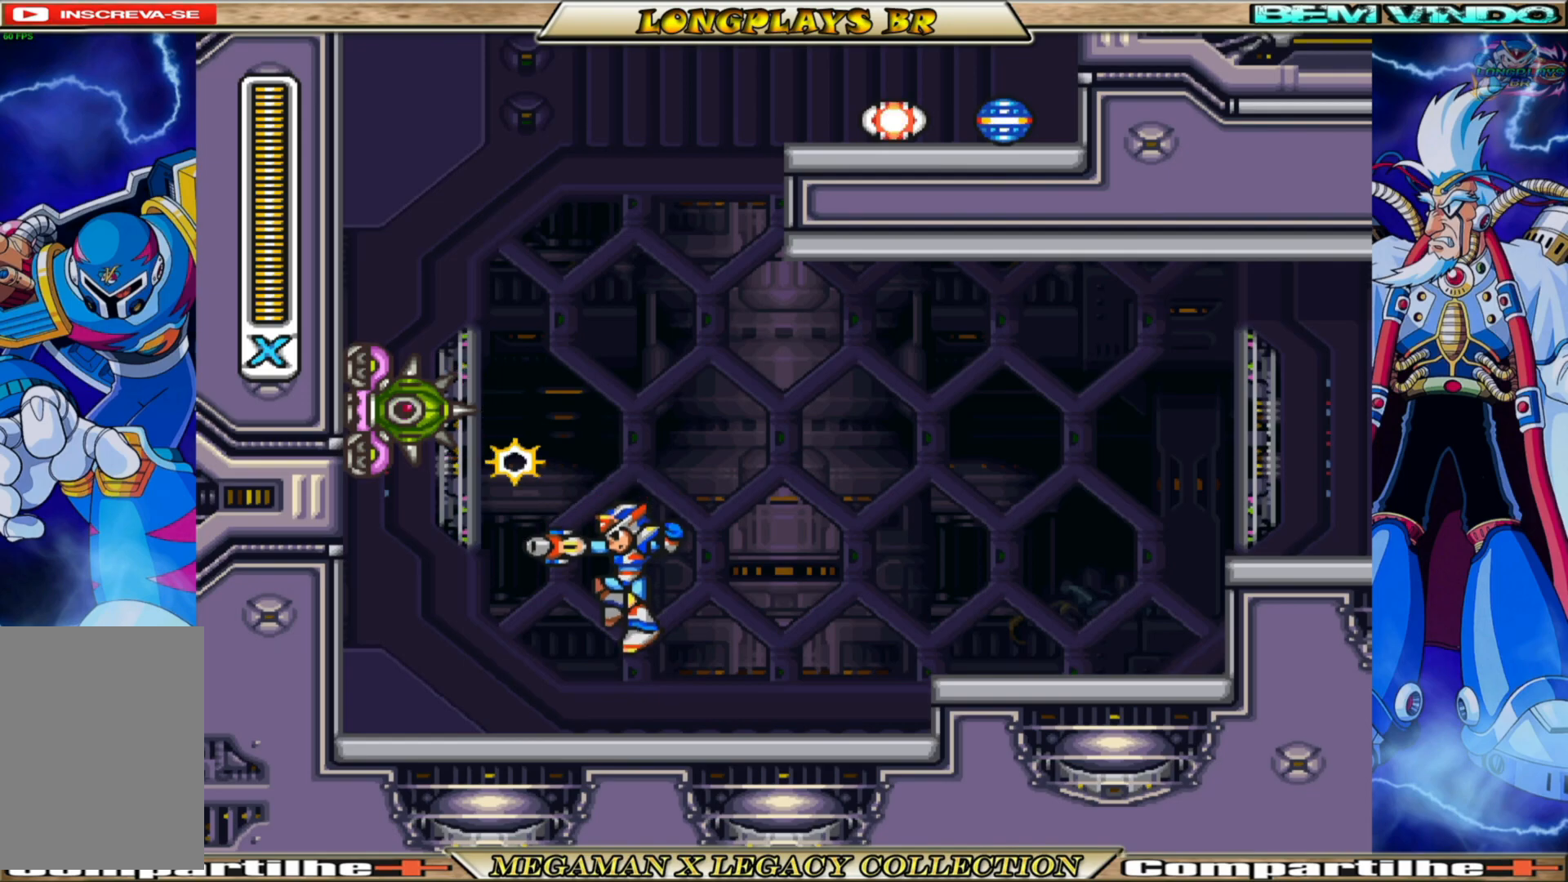
{"buttons": ["A", "B", "DPAD_RIGHT"], "left_stick": "center", "right_stick": "center", "events": [[67, "X", "up"], [100, "DPAD_RIGHT", "down"], [300, "B", "down"], [383, "A", "down"]]}
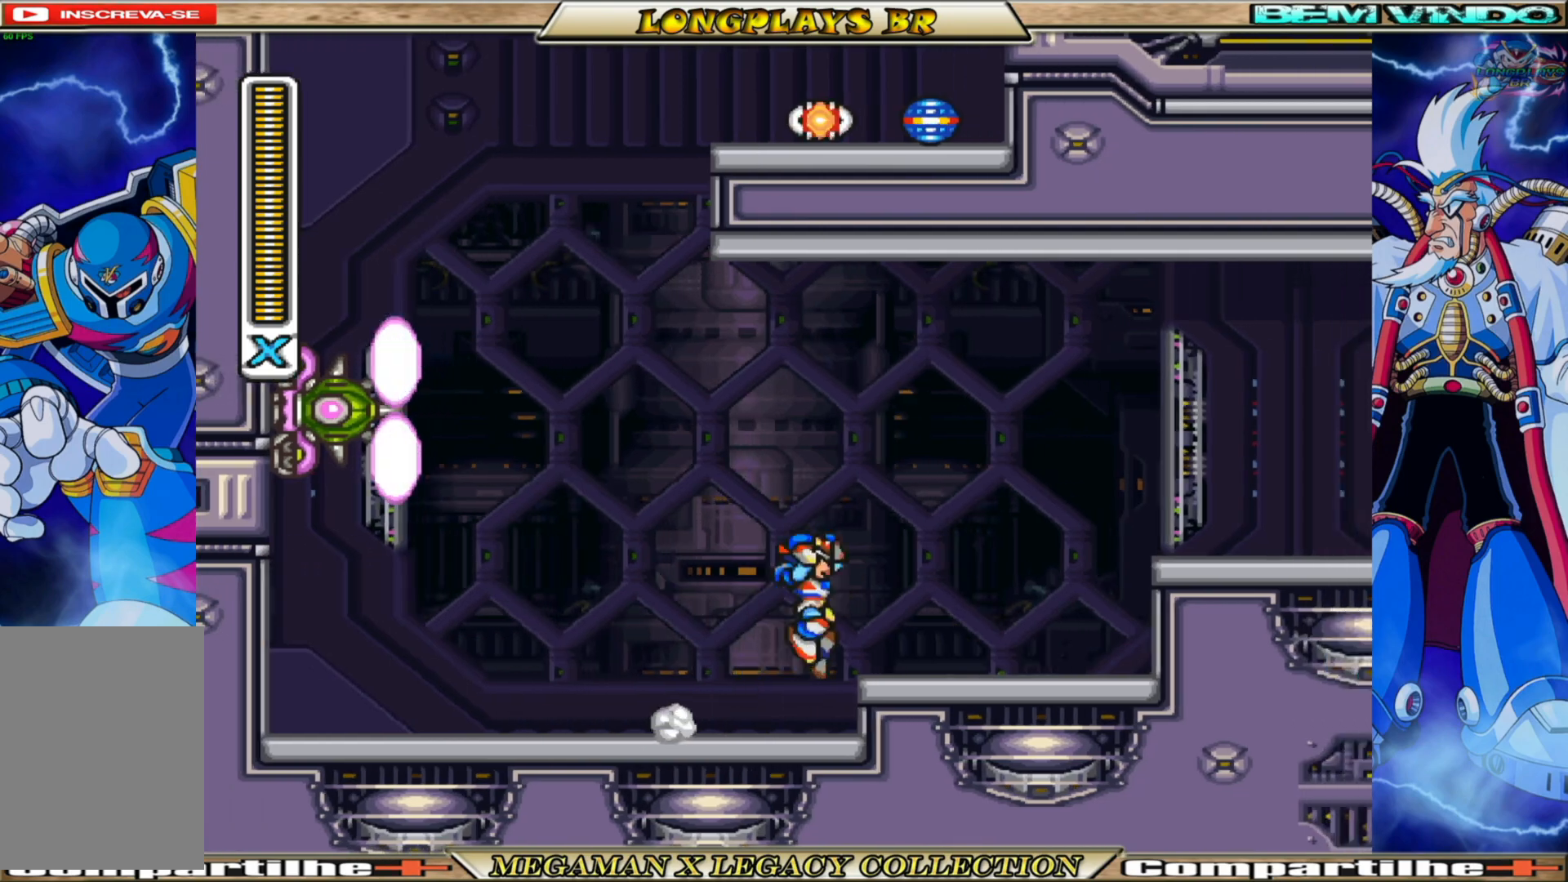
{"buttons": ["X", "DPAD_RIGHT"], "left_stick": "center", "right_stick": "center", "events": [[50, "DPAD_RIGHT", "up"], [117, "DPAD_LEFT", "down"], [117, "DPAD_UP", "down"], [150, "X", "down"], [183, "B", "up"], [200, "A", "up"], [250, "X", "up"], [300, "DPAD_LEFT", "up"], [300, "X", "down"], [317, "DPAD_UP", "up"], [400, "X", "up"], [417, "DPAD_RIGHT", "down"], [450, "X", "down"]]}
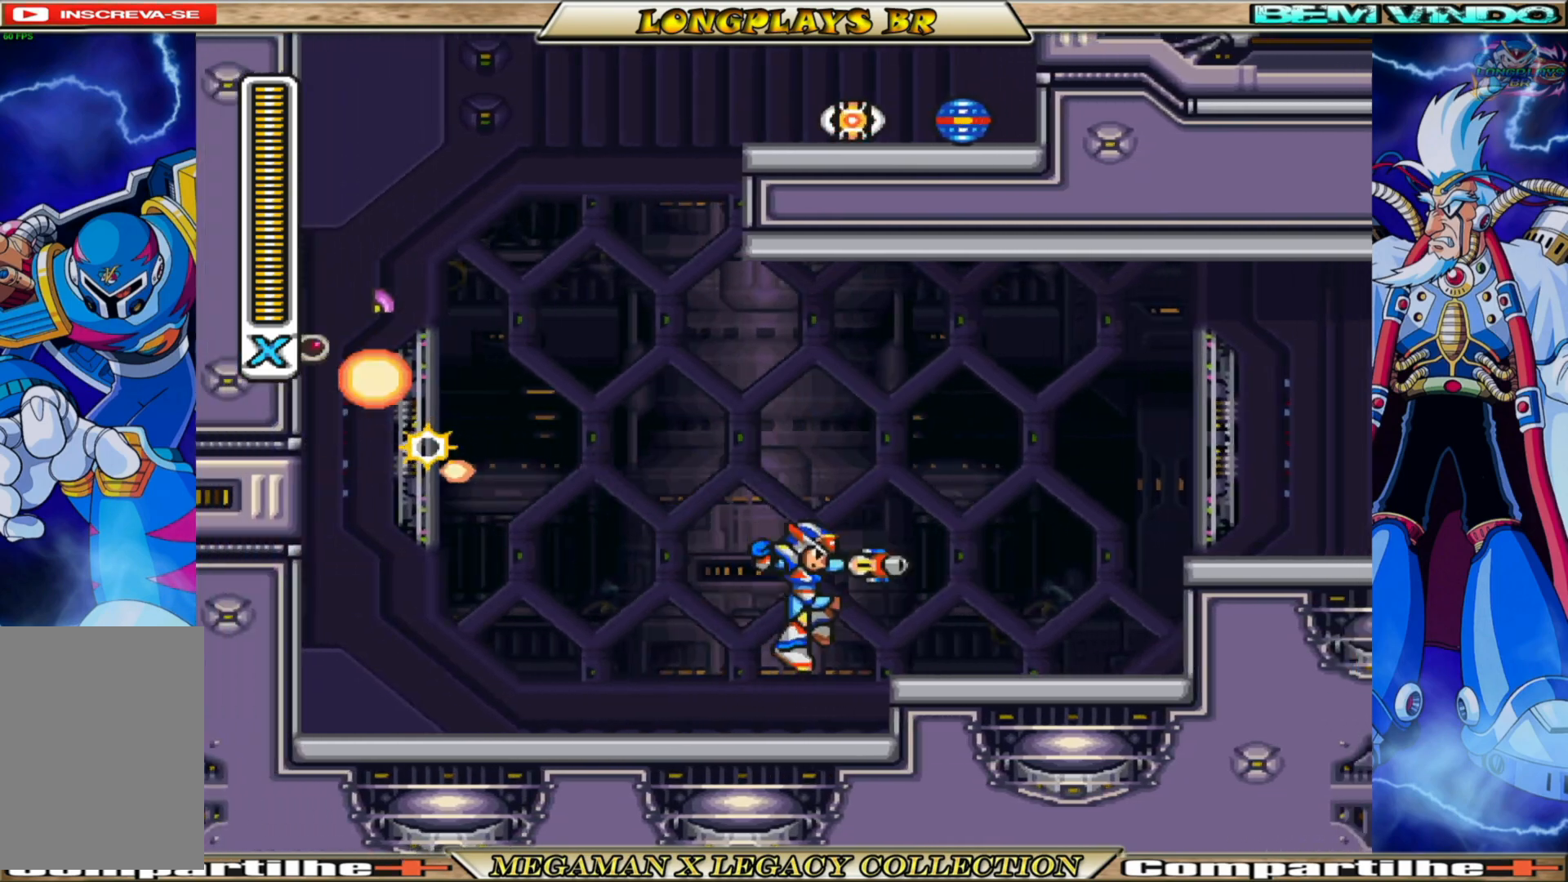
{"buttons": ["A", "B", "X", "DPAD_LEFT"], "left_stick": "center", "right_stick": "center", "events": [[233, "DPAD_RIGHT", "up"], [300, "A", "down"], [317, "B", "down"], [433, "DPAD_LEFT", "down"]]}
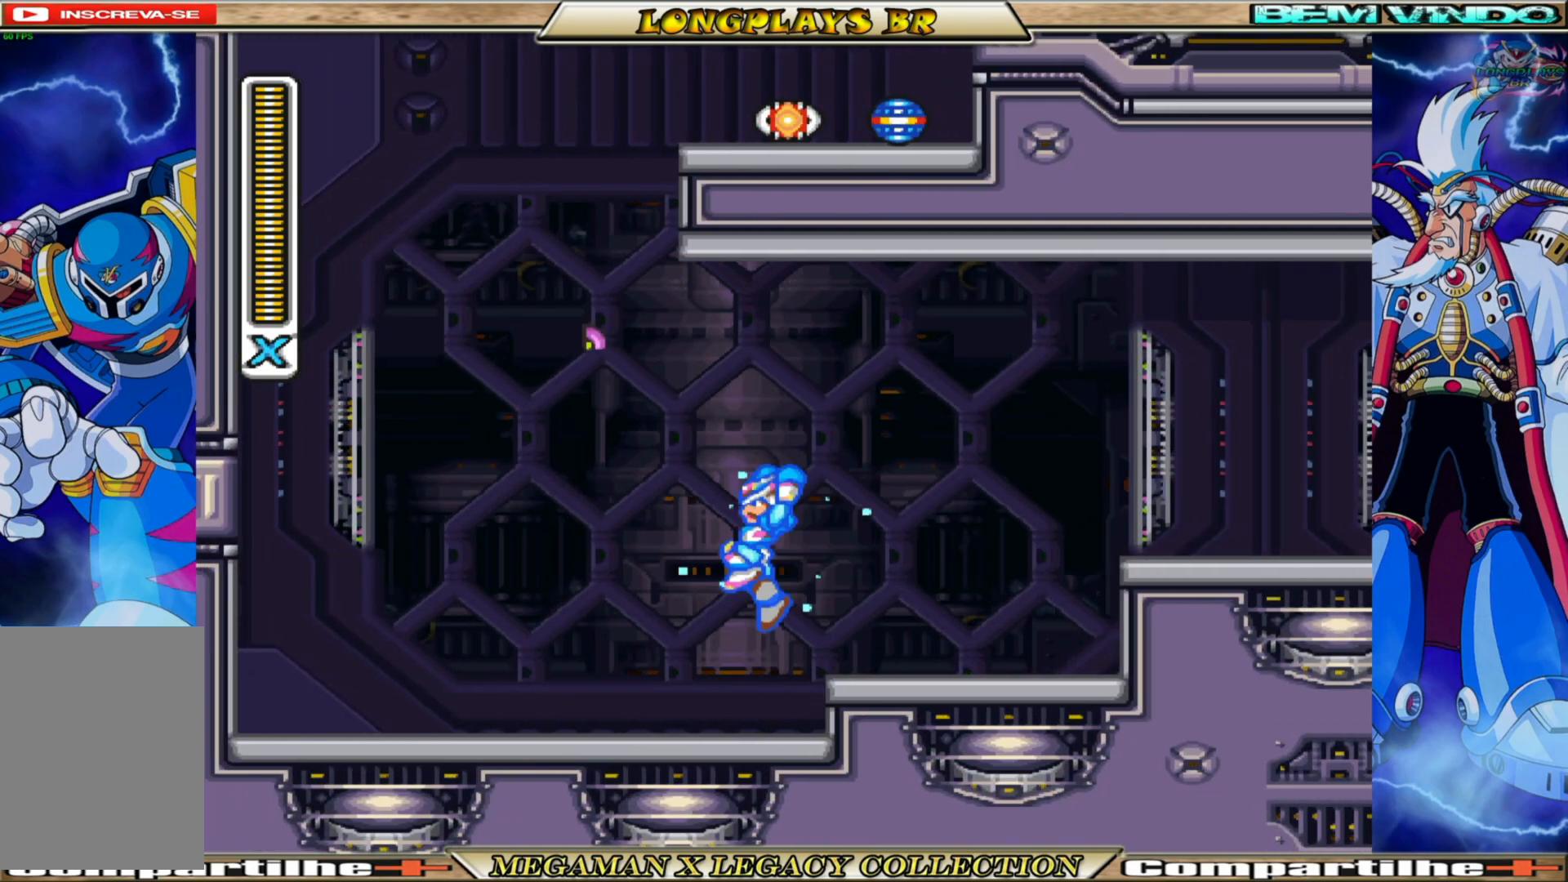
{"buttons": ["DPAD_LEFT"], "left_stick": "center", "right_stick": "center", "events": [[67, "B", "up"], [83, "A", "up"], [100, "X", "up"]]}
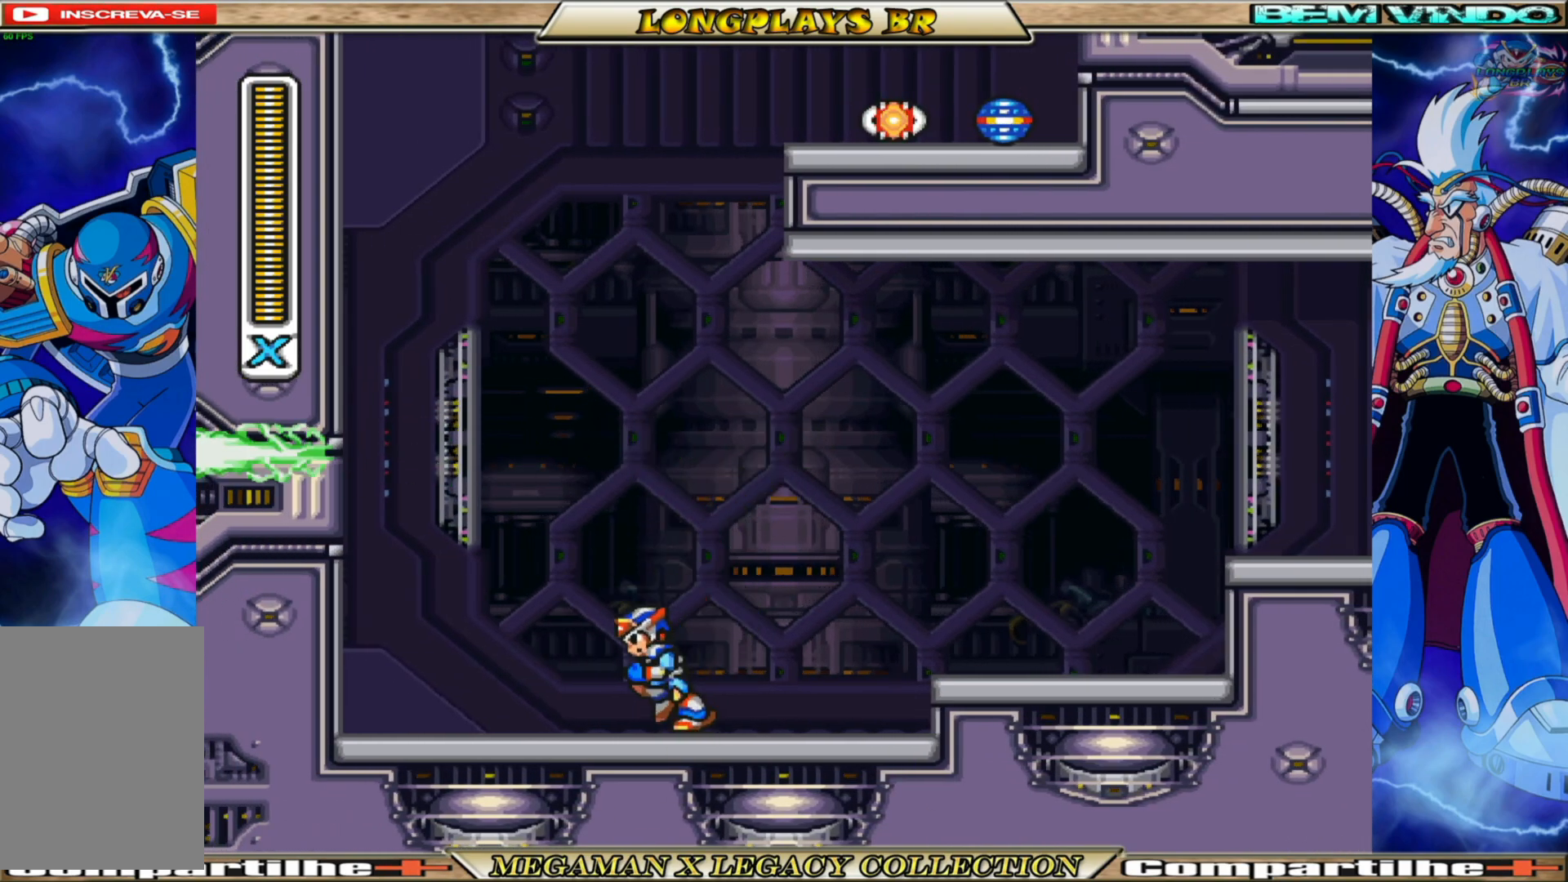
{"buttons": ["A", "B", "DPAD_LEFT"], "left_stick": "center", "right_stick": "center", "events": [[33, "B", "down"], [67, "A", "down"], [367, "A", "up"], [400, "B", "up"], [450, "B", "down"], [467, "A", "down"]]}